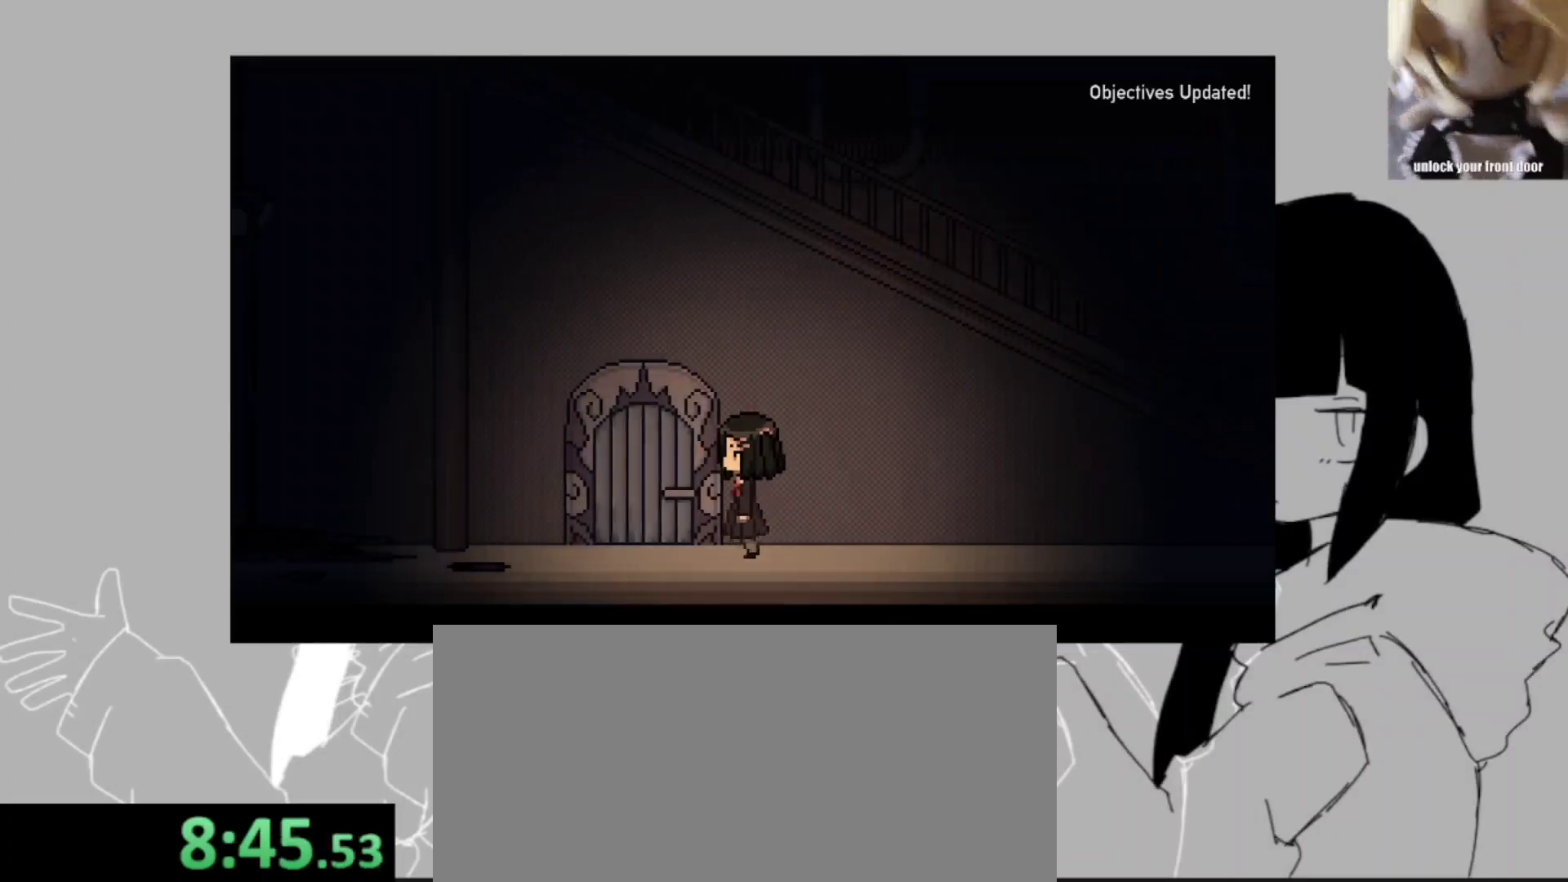
Gameplay with keyboard; each line is a JSON object with the keys held at the frame after it. "events" lists presses ("down") and releases ("up") of ".", "/", "0", "1", "2", "3", "4", "5", "6", "7", "8", "9", "a", "alt_l", "alt_r", "b", "backslash", "backspace", "c", "caps_lock", "comma", "ctrl_l", "ctrl_r", "d", "e", "equals", "escape", "f", "f1", "f10", "f11", "f12", "f2", "f3", "f4", "f5", "f6", "f7", "f8", "f9", "g", "h", "i", "j", "k", "l", "lbracket", "m", "minus", "n", "o", "p", "q", "quote", "r", "rbracket", "return", "s", "semicolon", "shift_l", "shift_r", "space", "super_l", "super_r", "t", "tab", "tilde", "u", "v", "w", "x", "y" and "z" between this image and that frame as [ms after this image, input, new state], when the widget could be followed in between. No other keys are recorded. Mouse input is not recorded.
{"keys": [], "events": [[267, "shift_l", "up"]]}
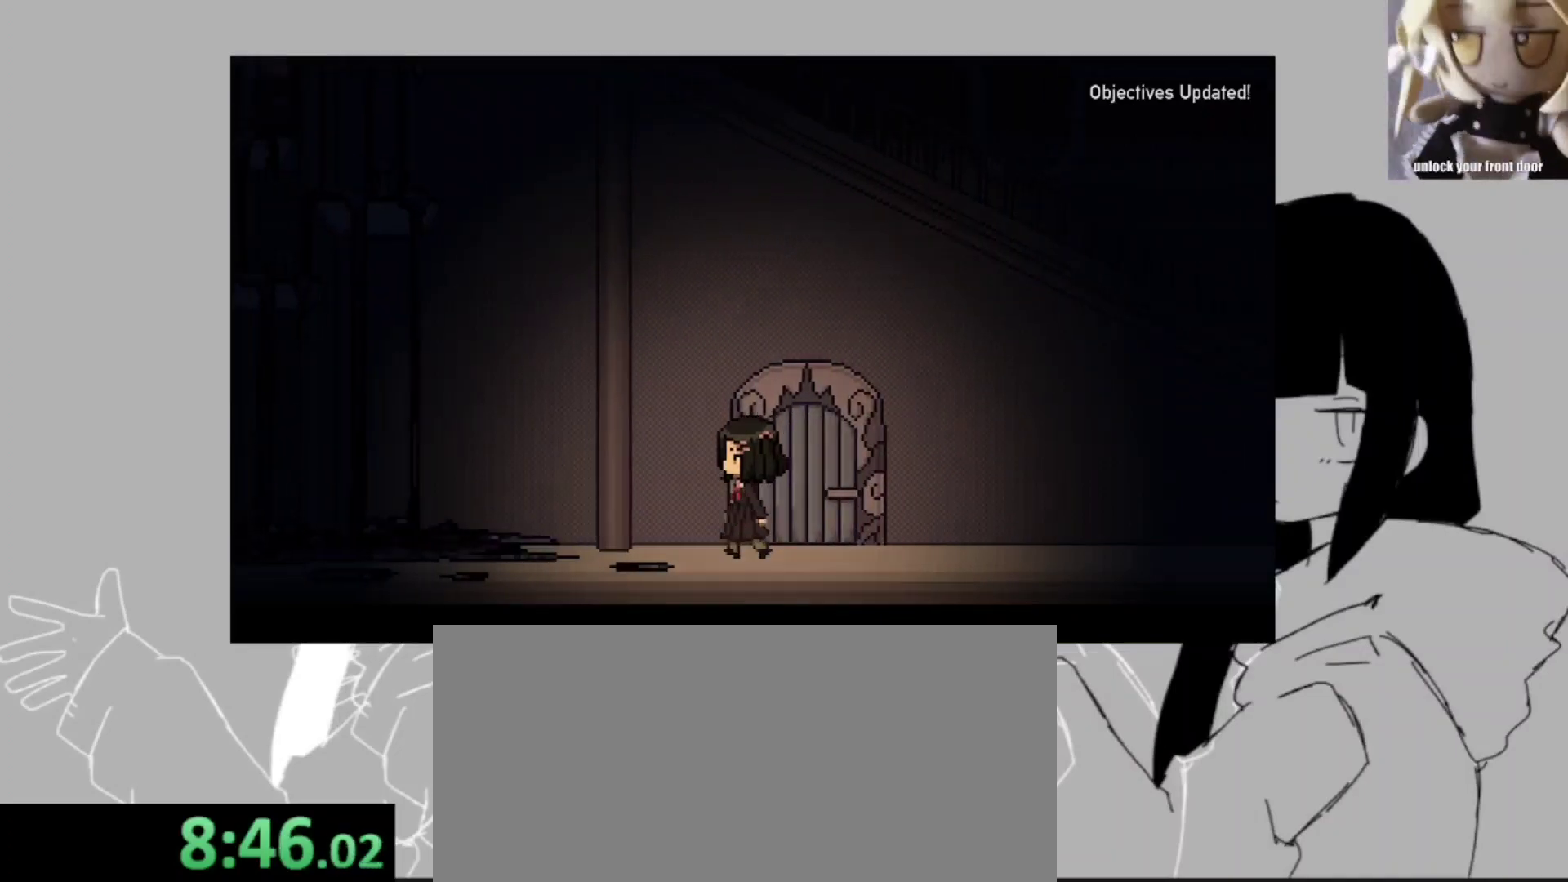
{"keys": [], "events": []}
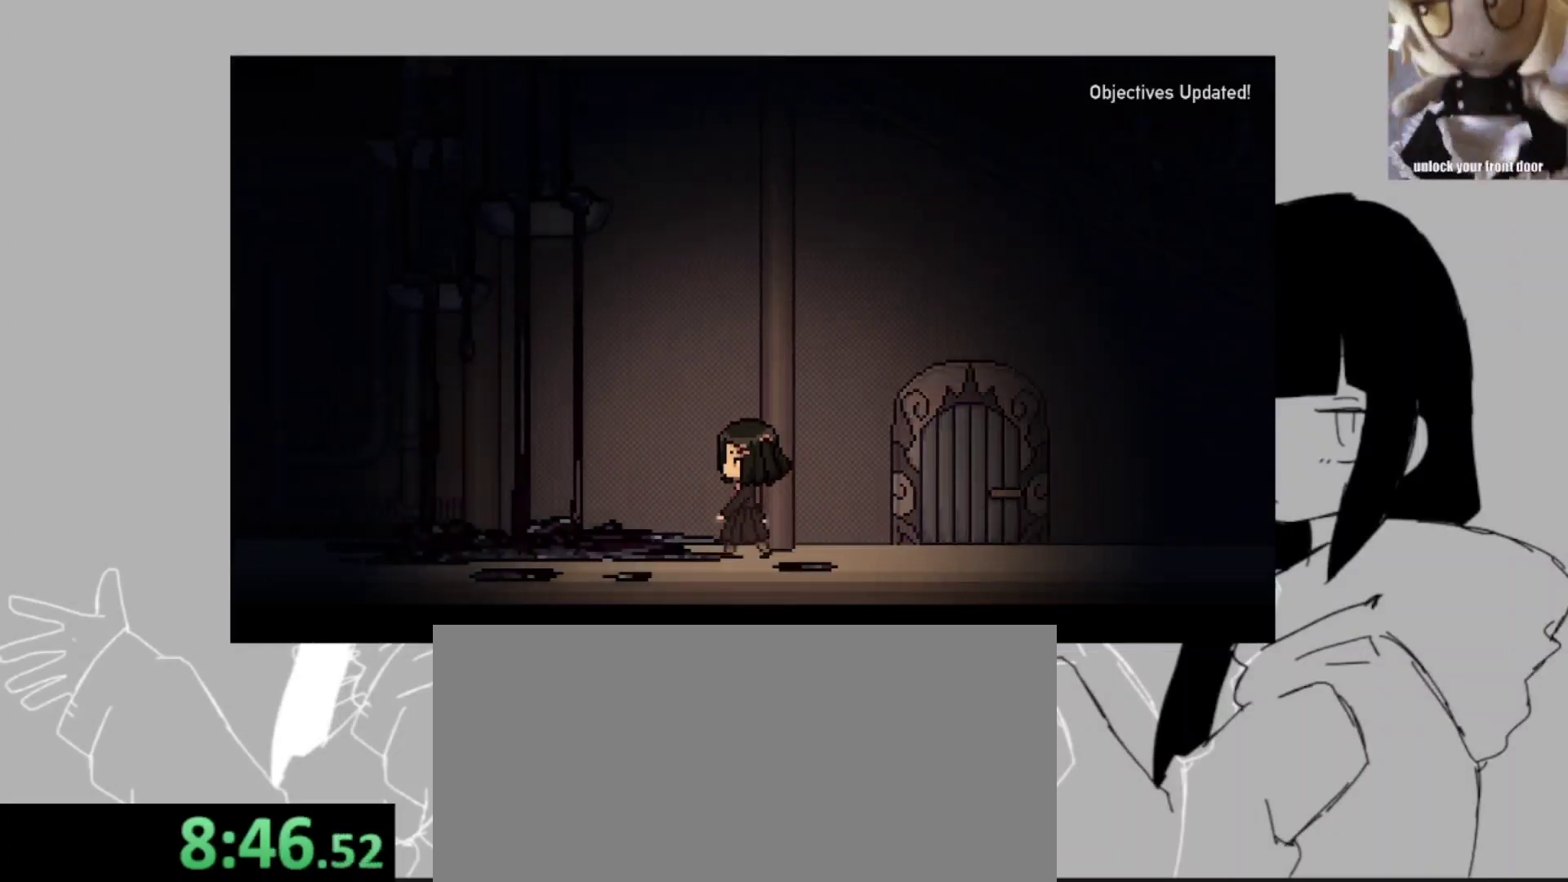
{"keys": [], "events": []}
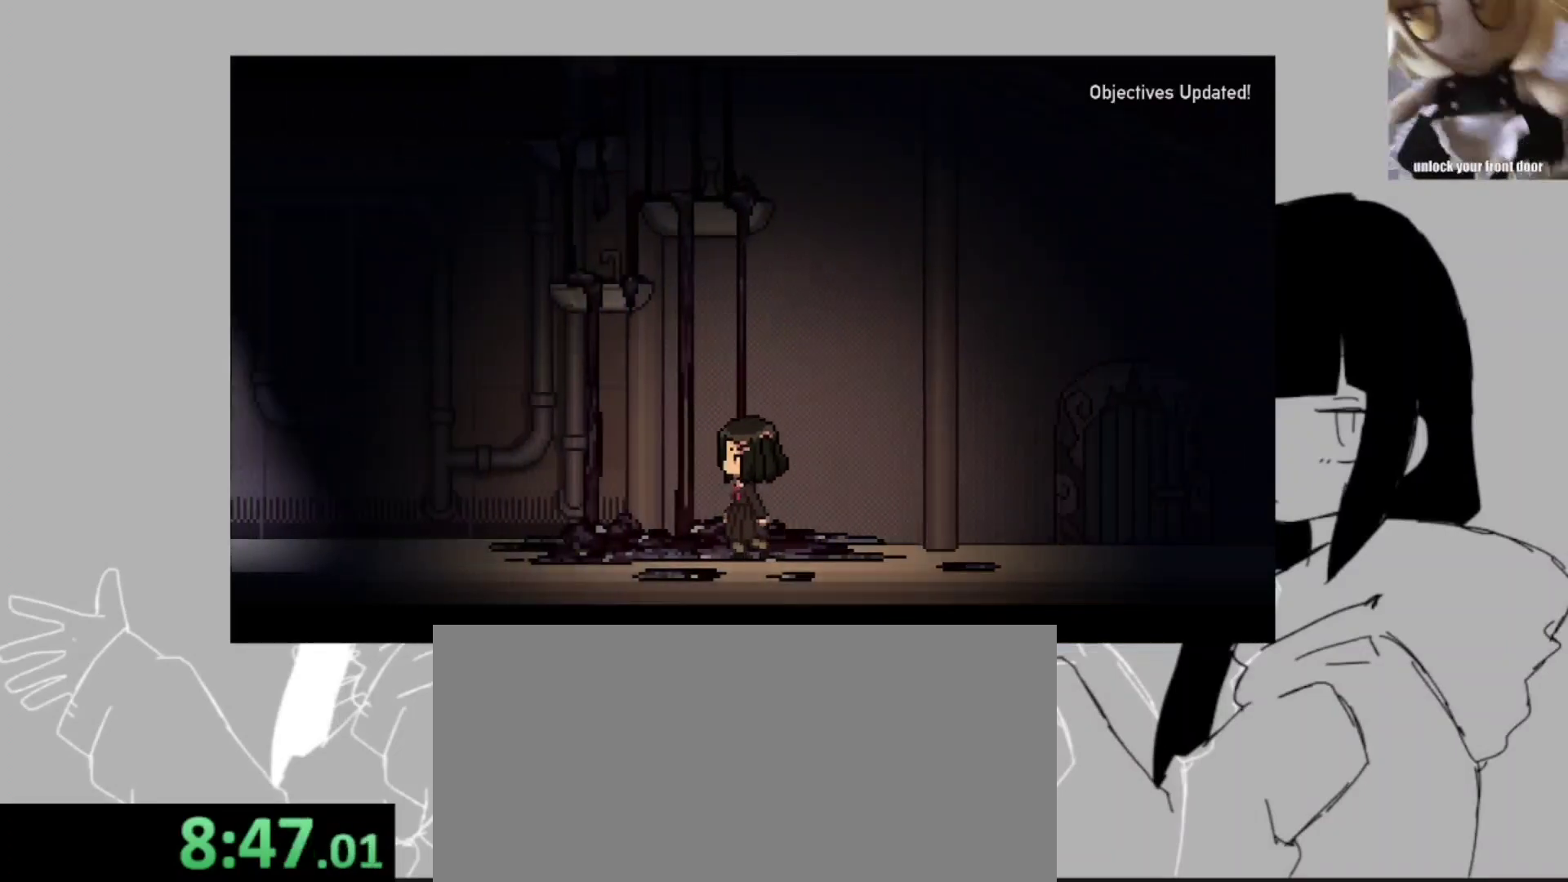
{"keys": [], "events": []}
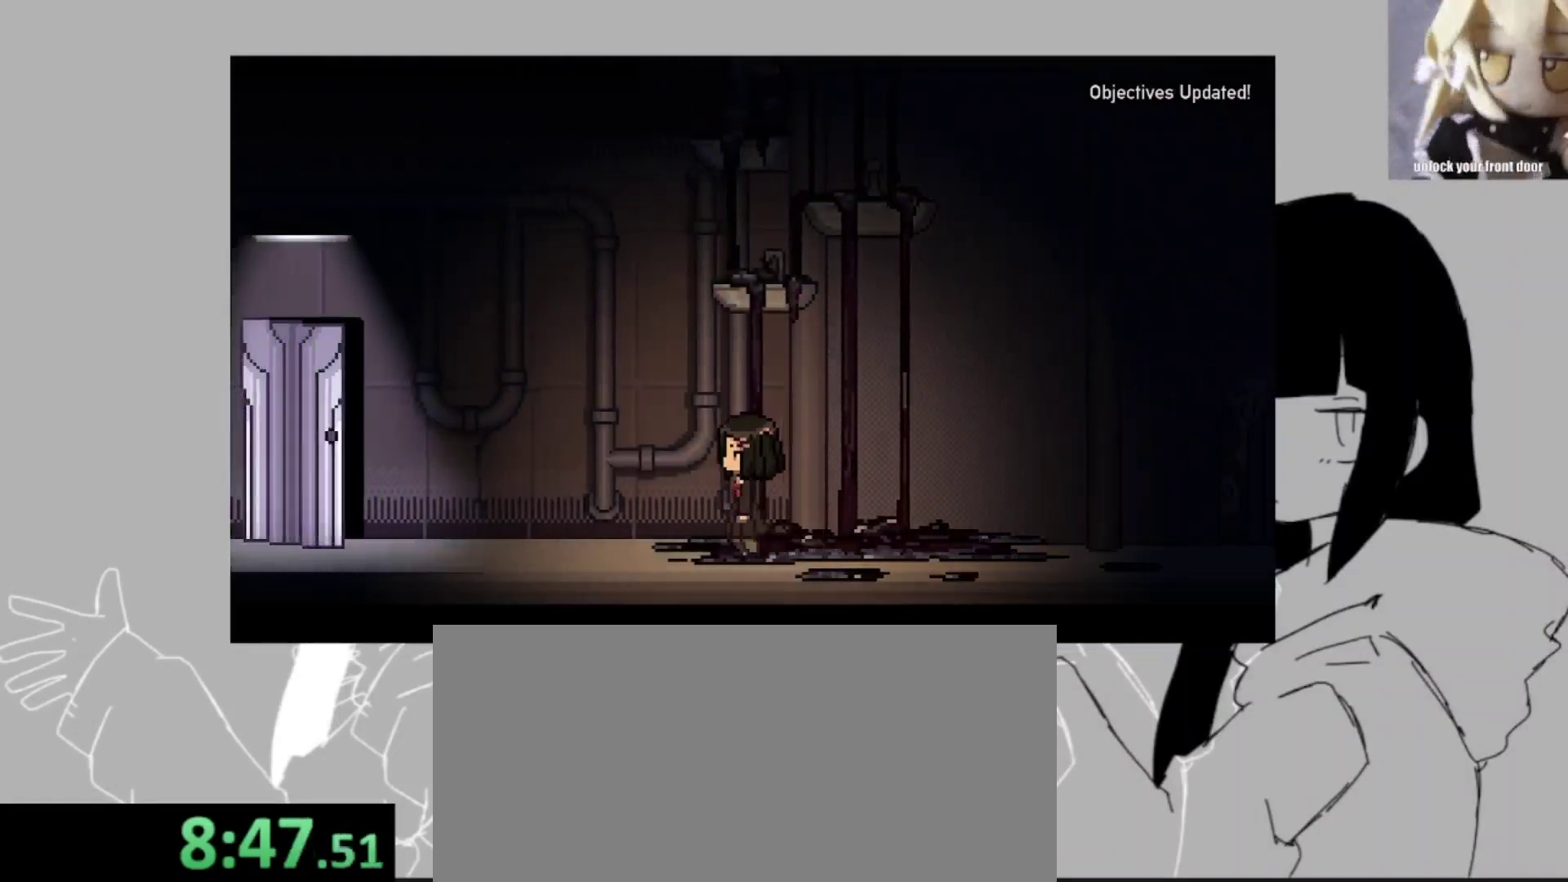
{"keys": [], "events": []}
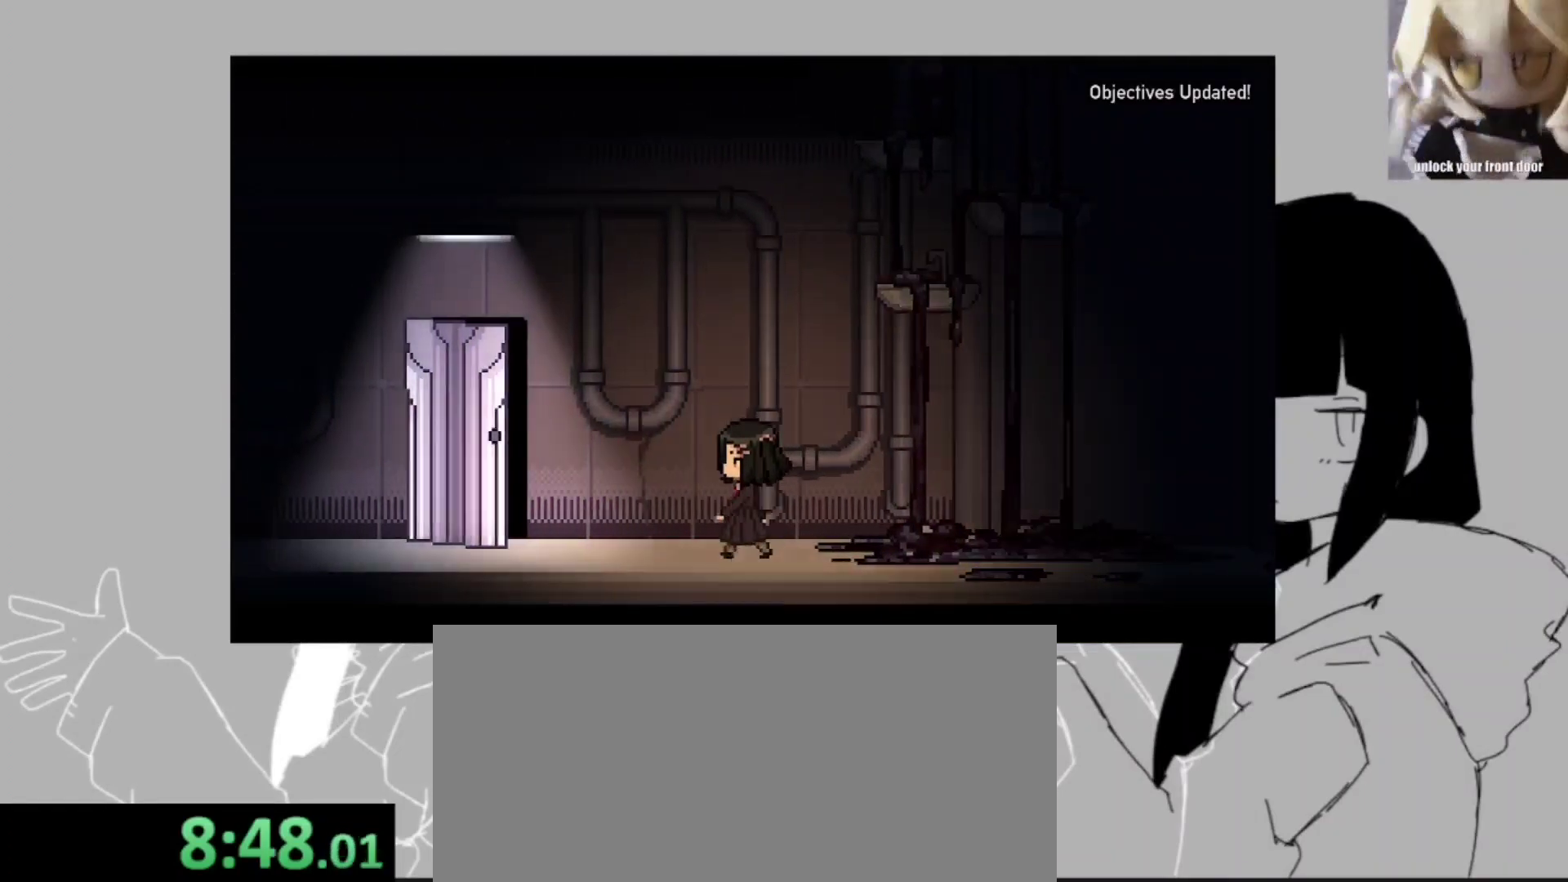
{"keys": [], "events": []}
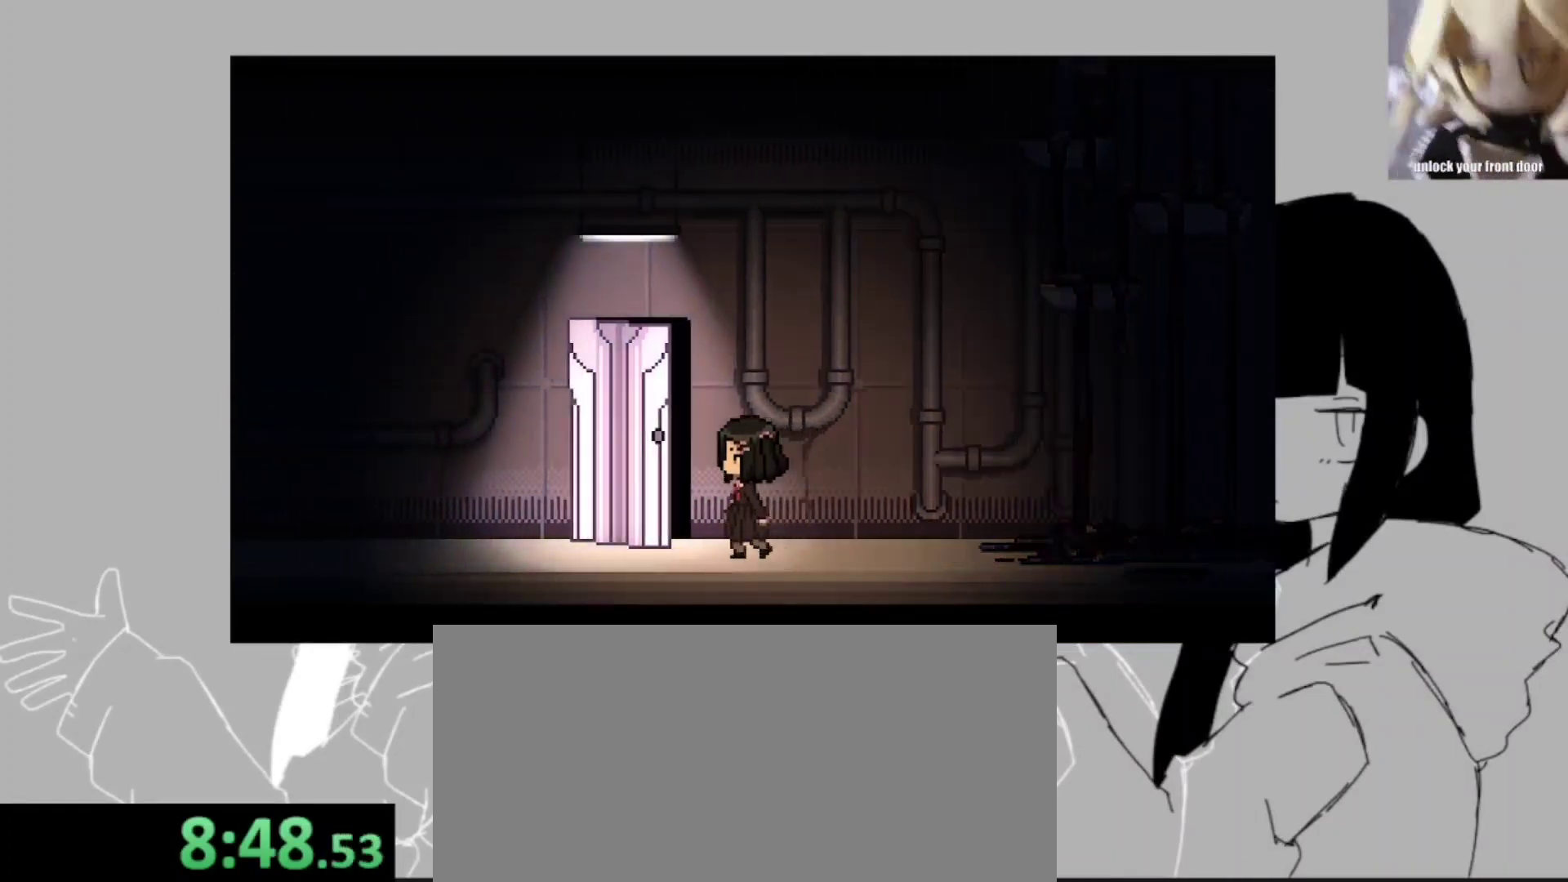
{"keys": ["z"], "events": [[400, "z", "down"], [433, "z", "up"], [500, "z", "down"]]}
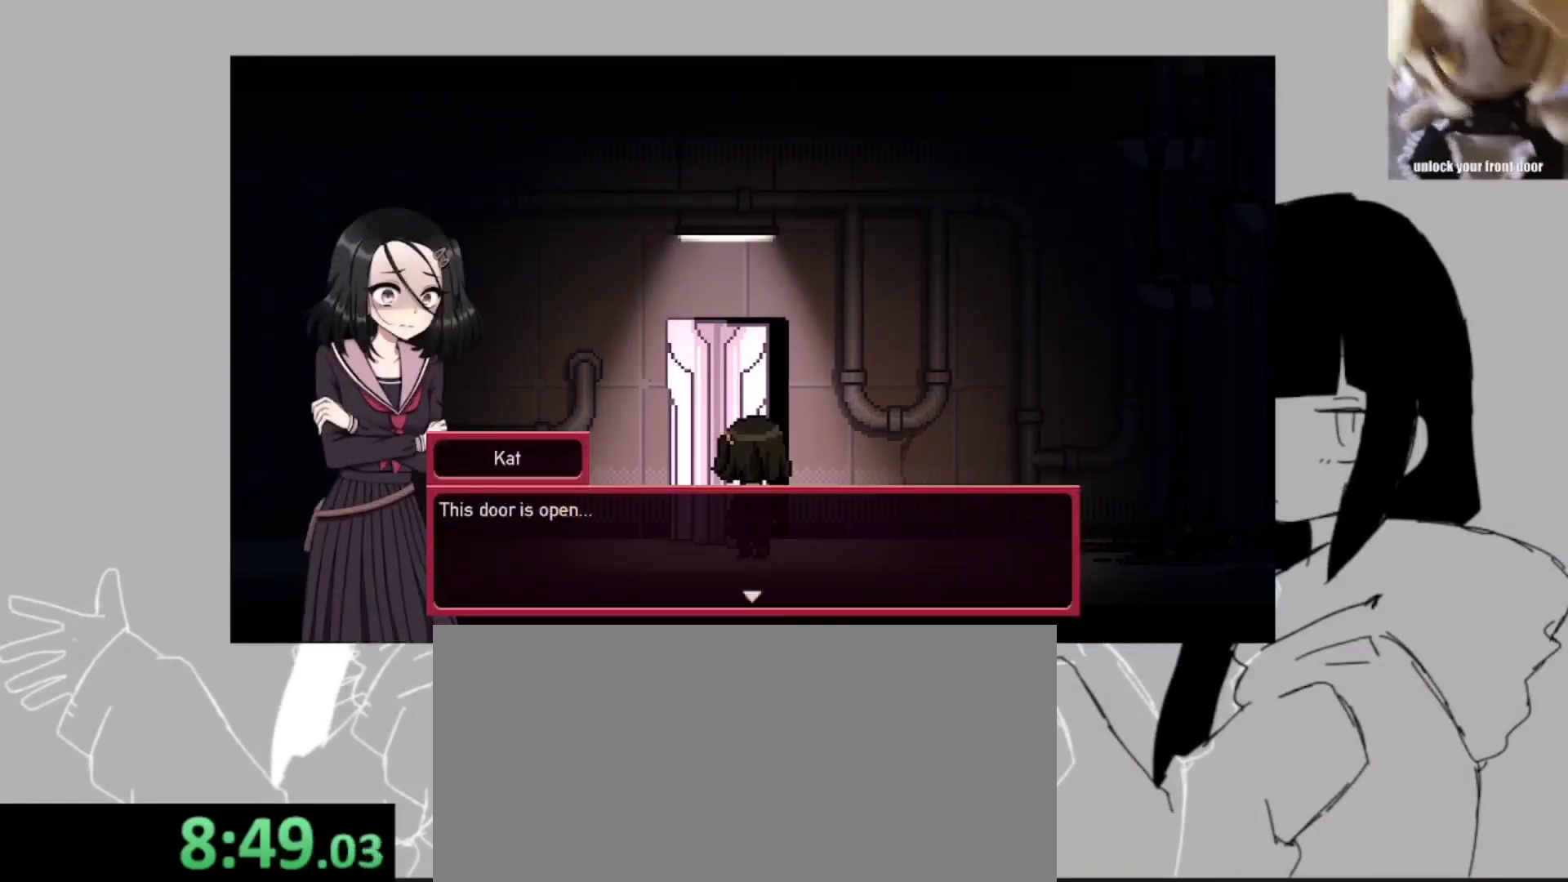
{"keys": ["z"], "events": [[67, "z", "up"], [133, "z", "down"], [233, "z", "up"], [267, "z", "down"], [367, "z", "up"], [467, "z", "down"]]}
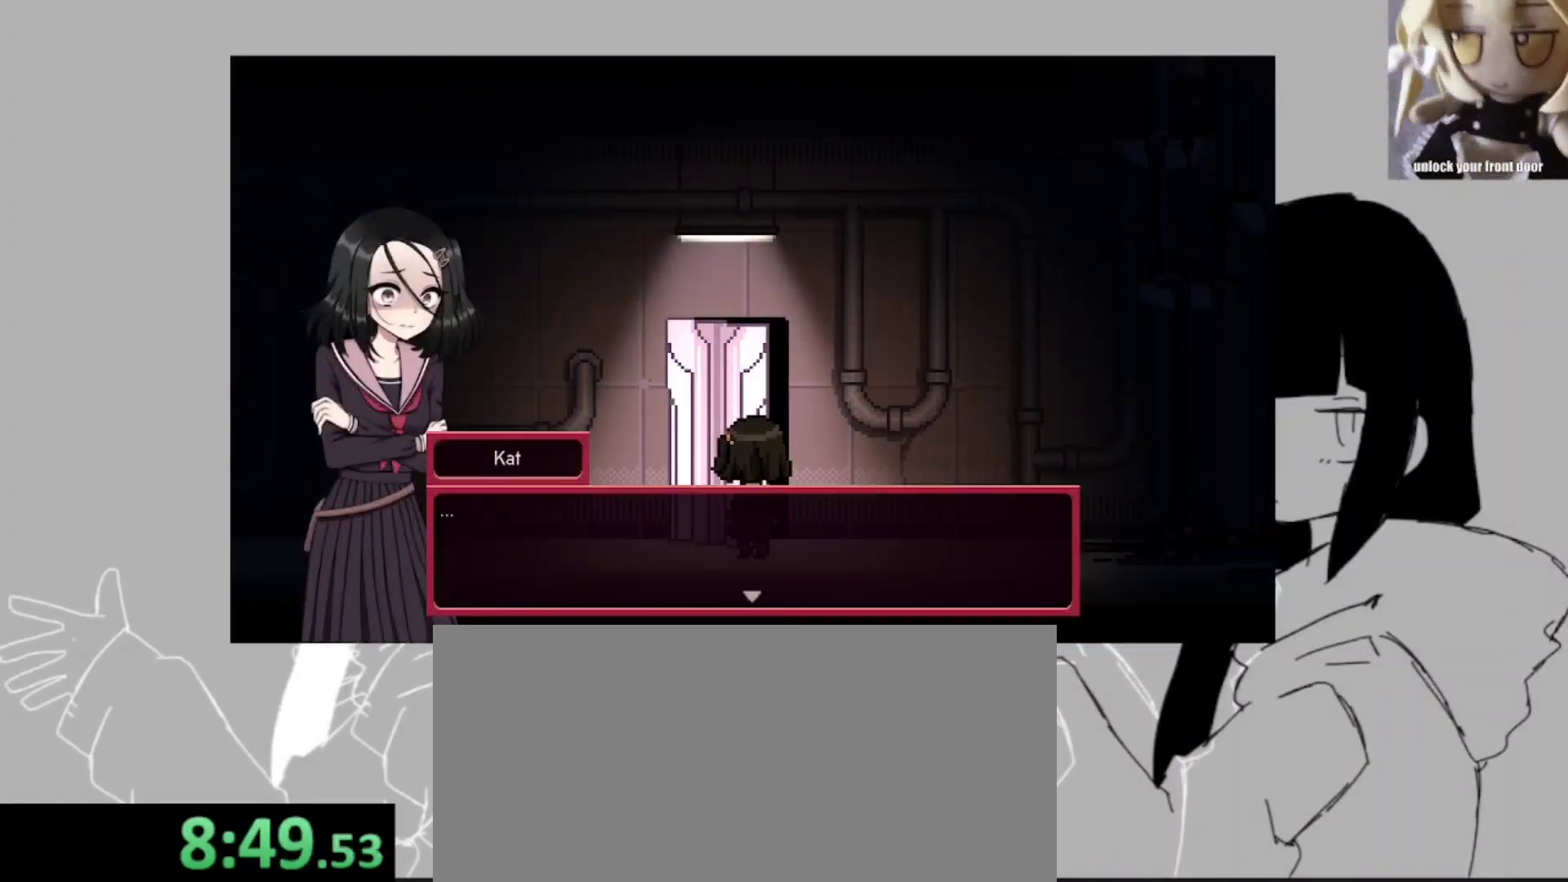
{"keys": ["z"], "events": [[67, "z", "up"], [100, "z", "down"], [200, "z", "up"], [300, "z", "down"], [367, "z", "up"], [433, "z", "down"]]}
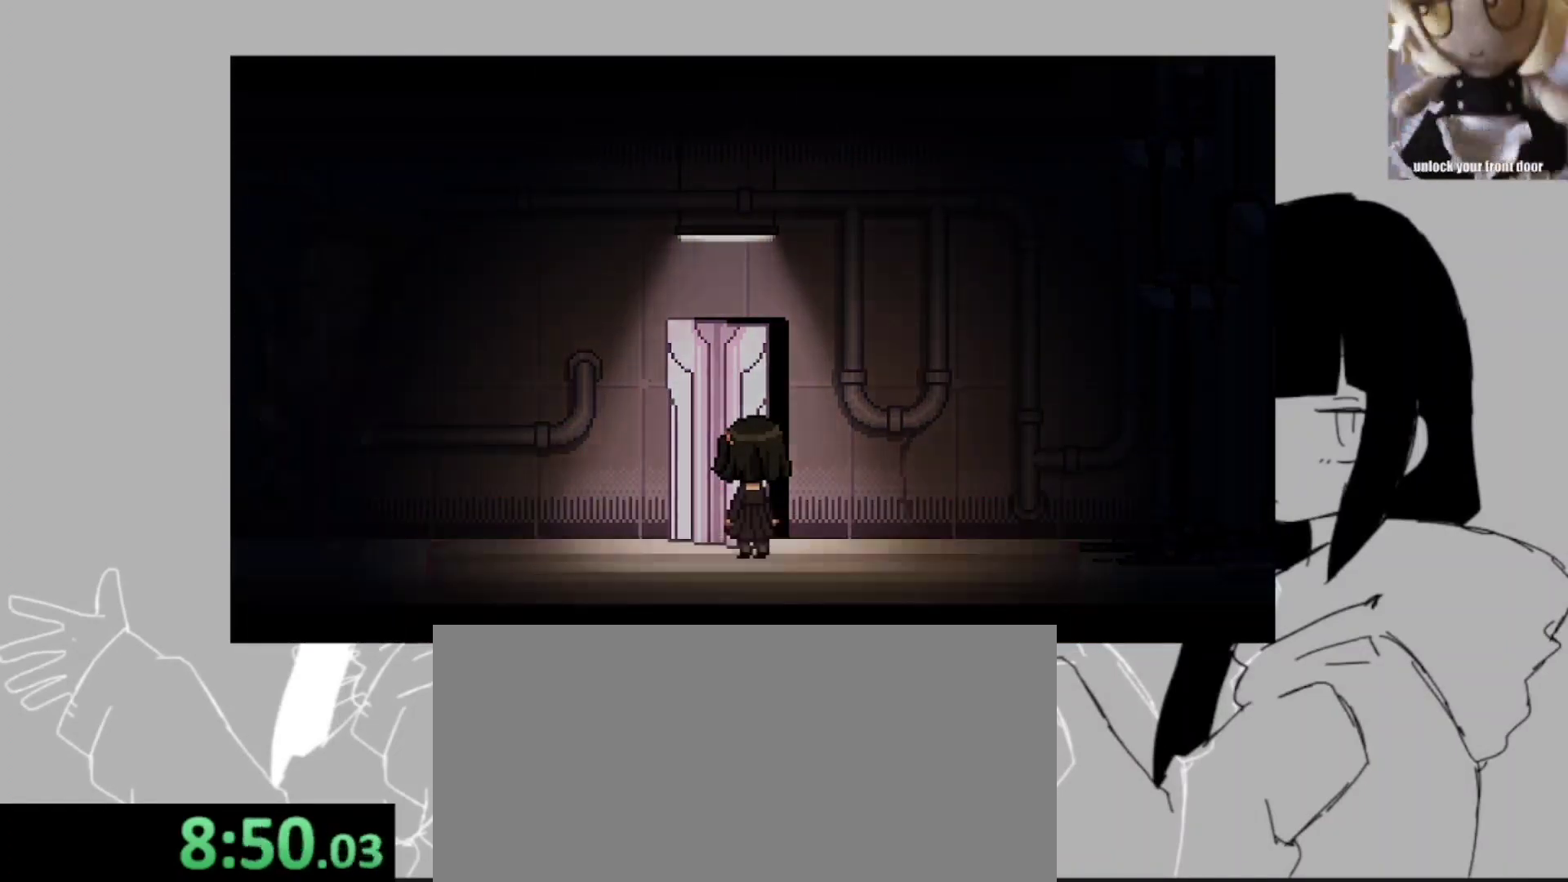
{"keys": [], "events": [[33, "z", "up"], [67, "z", "down"], [167, "z", "up"], [267, "z", "down"], [333, "z", "up"], [433, "z", "down"], [500, "z", "up"]]}
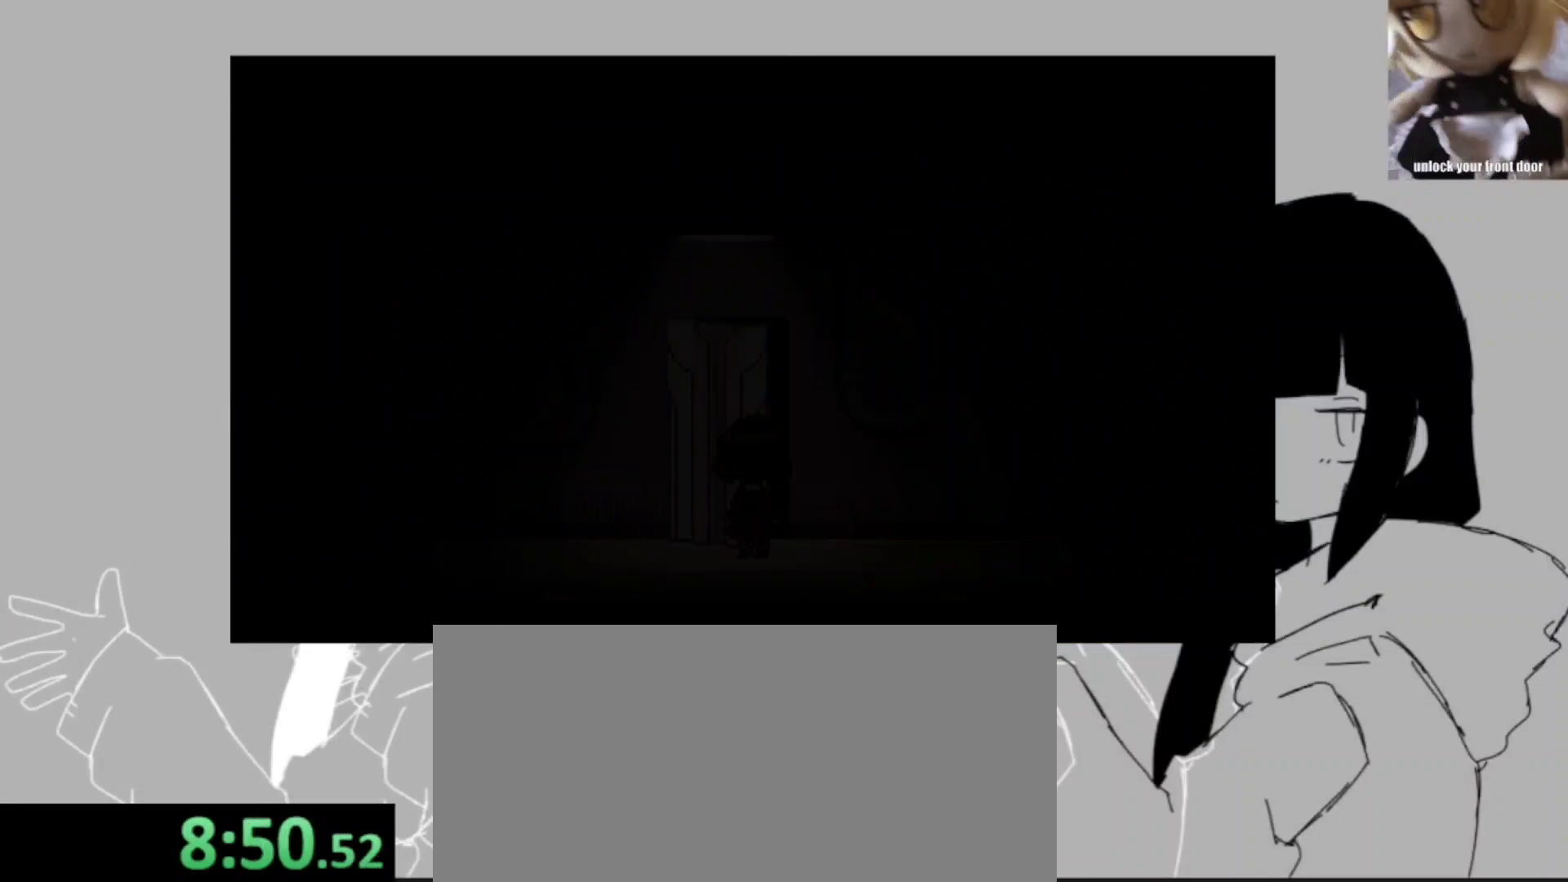
{"keys": [], "events": []}
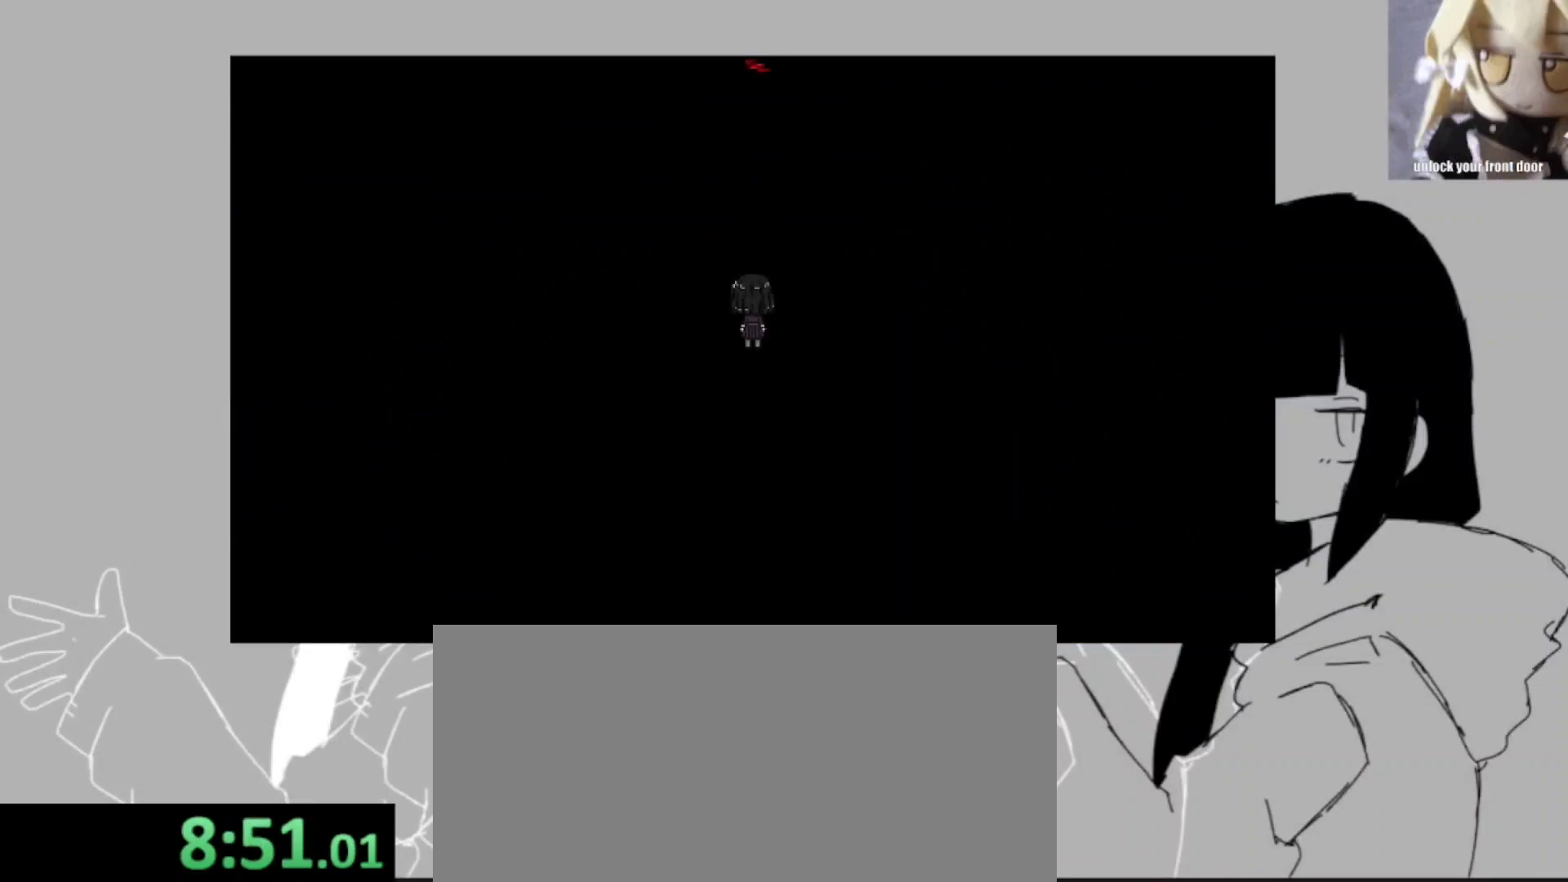
{"keys": [], "events": [[367, "shift_l", "down"], [467, "shift_l", "up"]]}
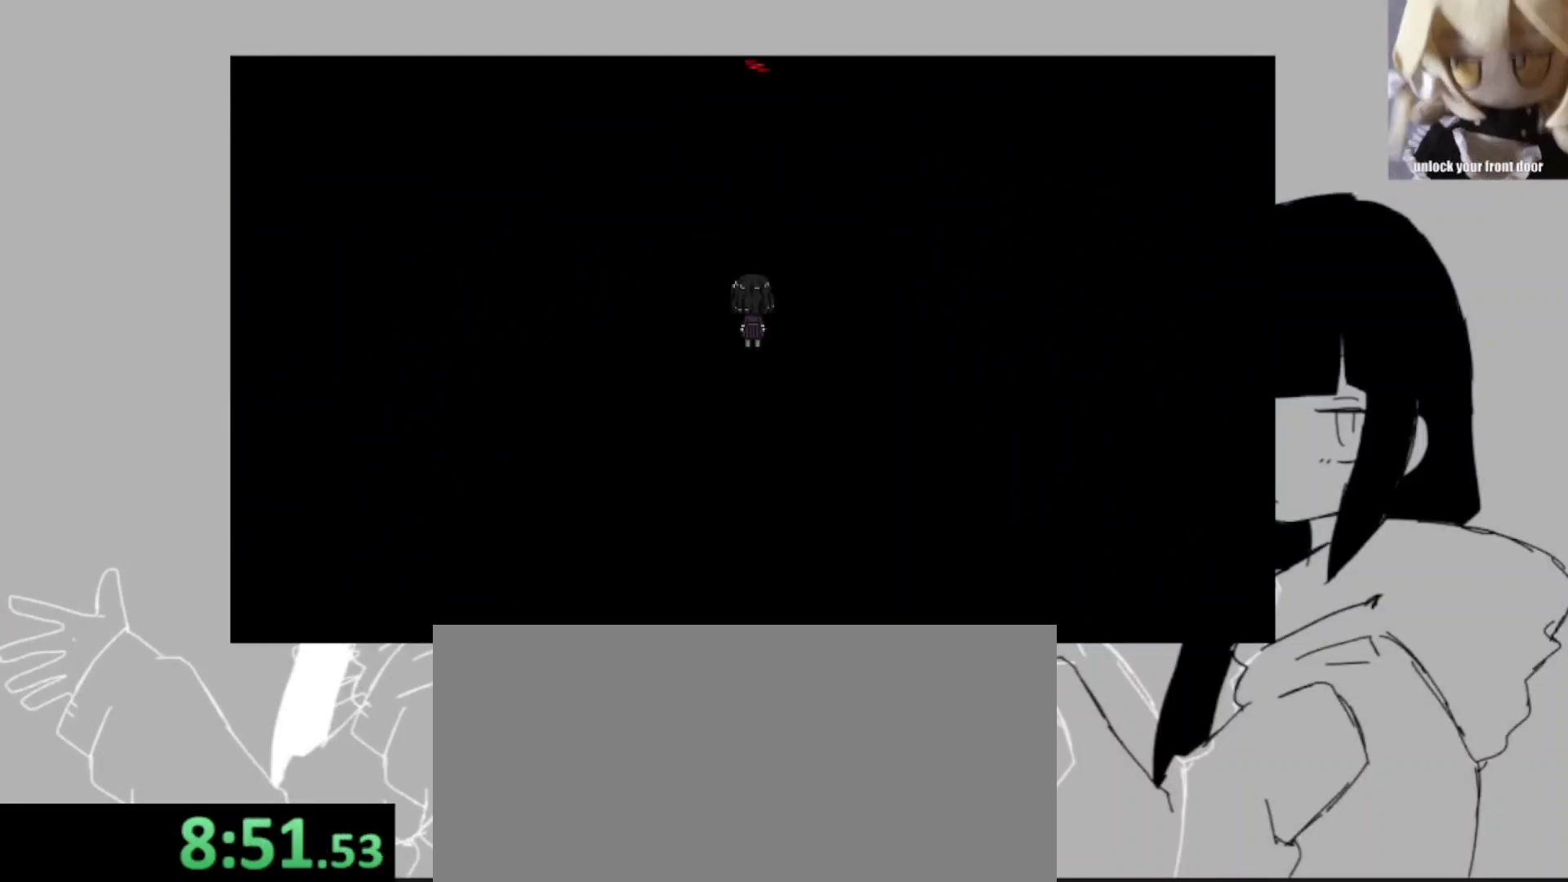
{"keys": ["shift_l", "space", "z"], "events": [[67, "shift_l", "down"], [200, "z", "down"], [300, "z", "up"], [333, "z", "down"], [500, "space", "down"]]}
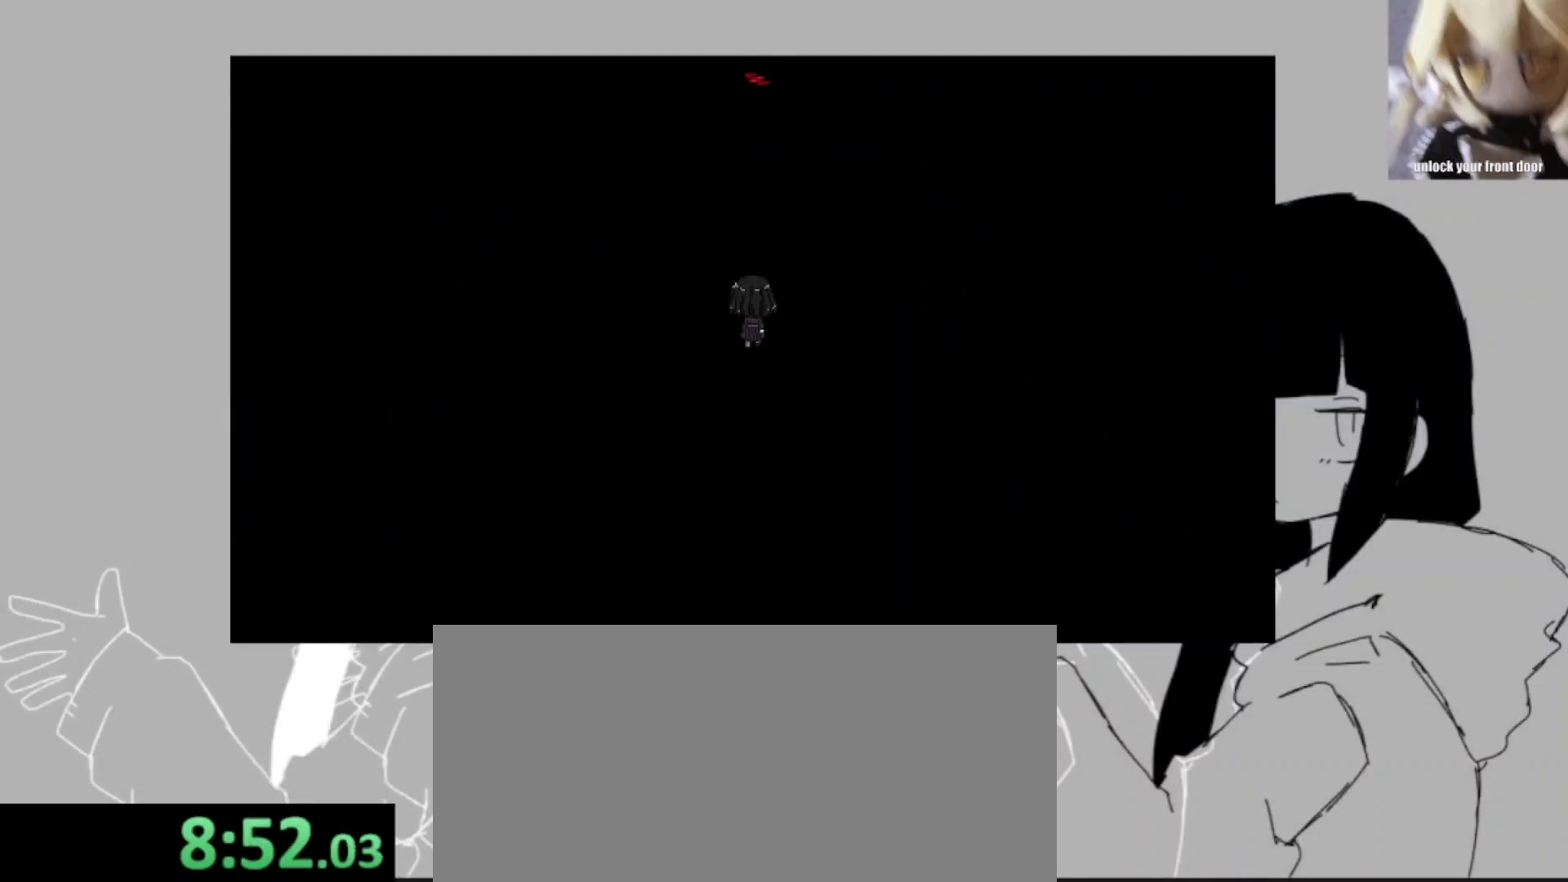
{"keys": ["shift_l", "space", "z"], "events": [[133, "space", "up"], [133, "z", "up"], [167, "space", "down"], [233, "z", "down"], [267, "space", "up"], [267, "z", "up"], [333, "z", "down"], [367, "space", "down"], [400, "space", "up"], [400, "z", "up"], [500, "space", "down"], [500, "z", "down"]]}
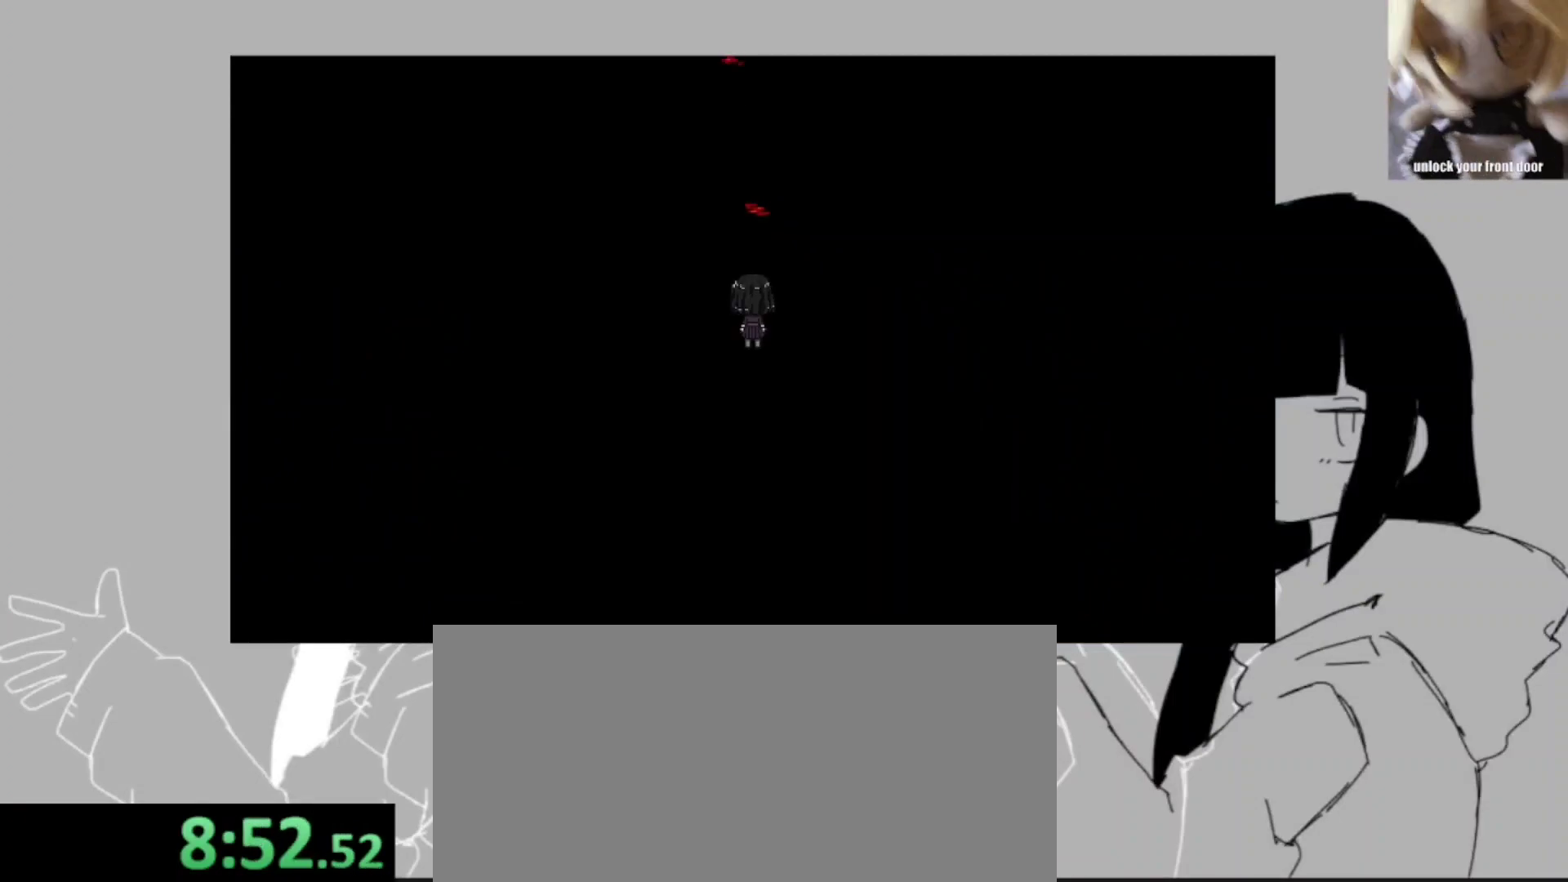
{"keys": ["shift_l"], "events": [[100, "space", "up"], [100, "z", "up"], [200, "space", "down"], [200, "z", "down"], [300, "space", "up"], [300, "z", "up"]]}
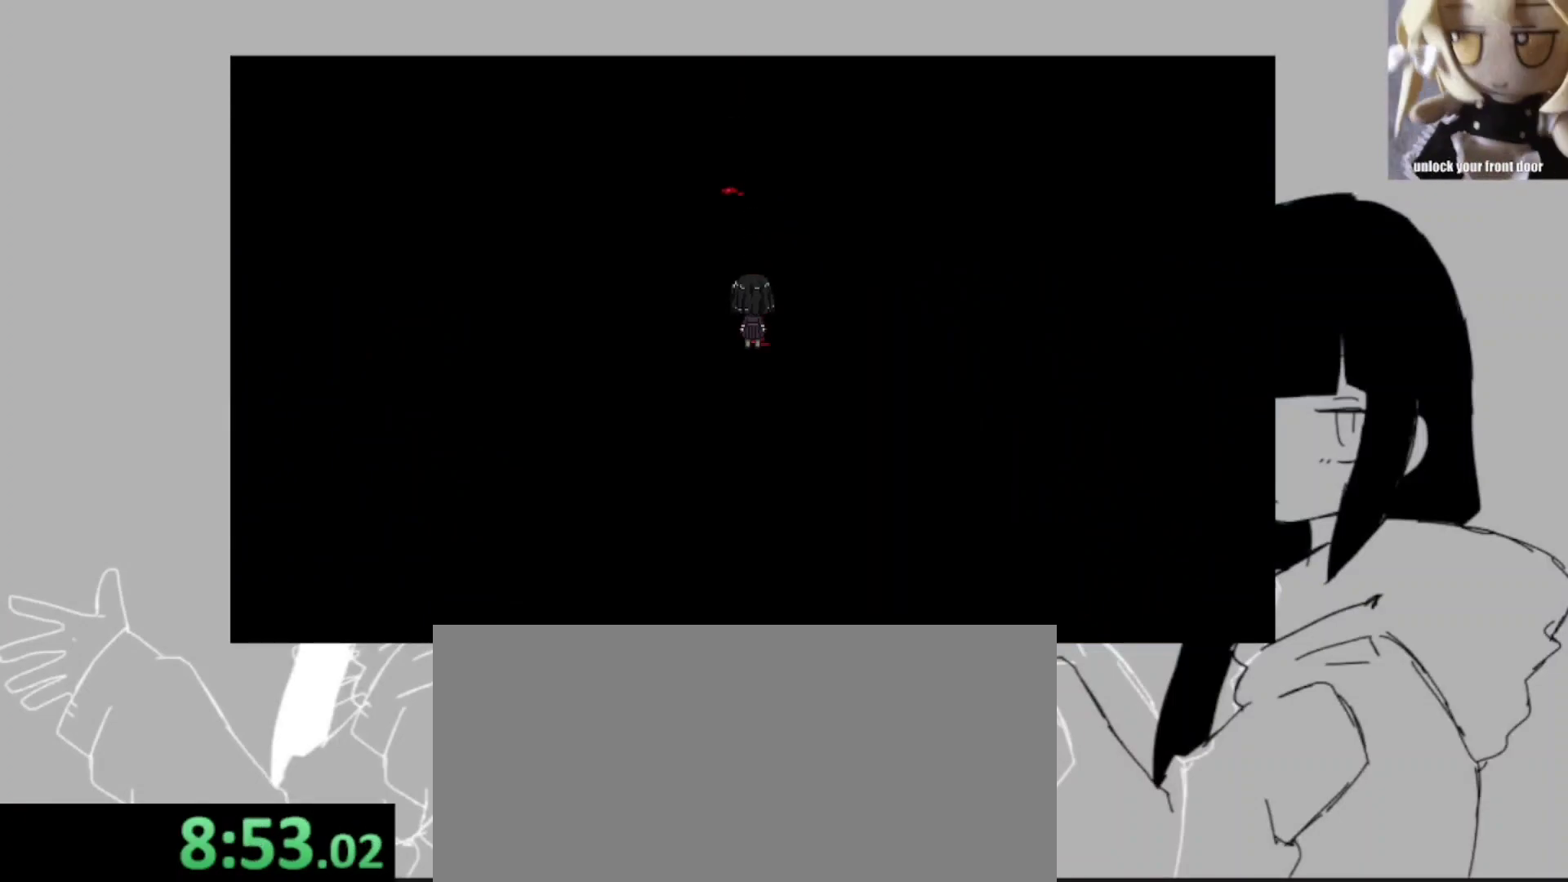
{"keys": ["shift_l"], "events": []}
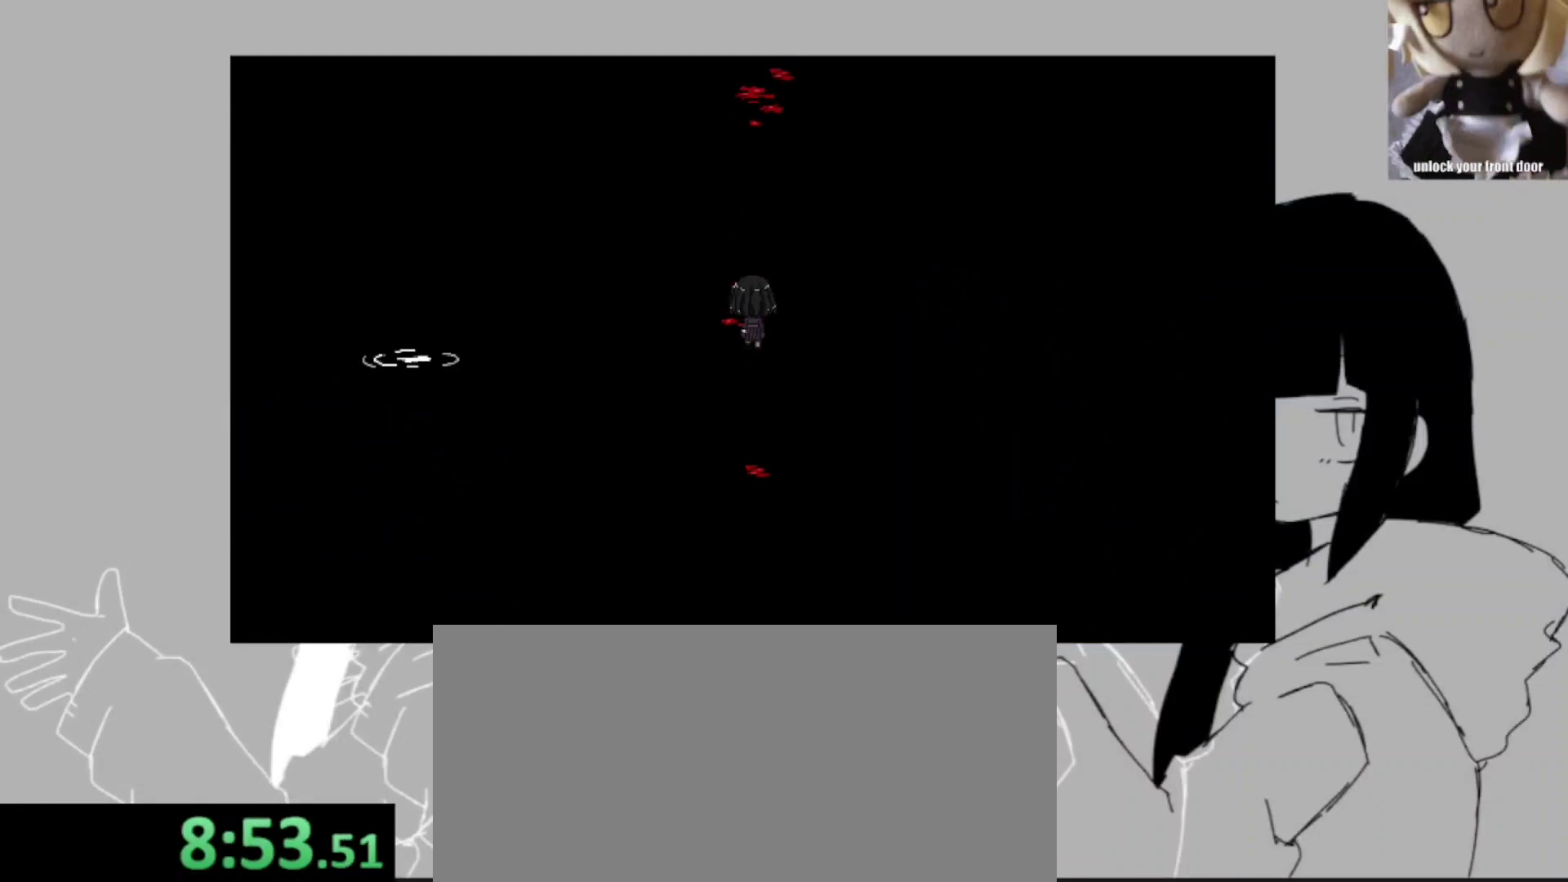
{"keys": ["shift_l"], "events": []}
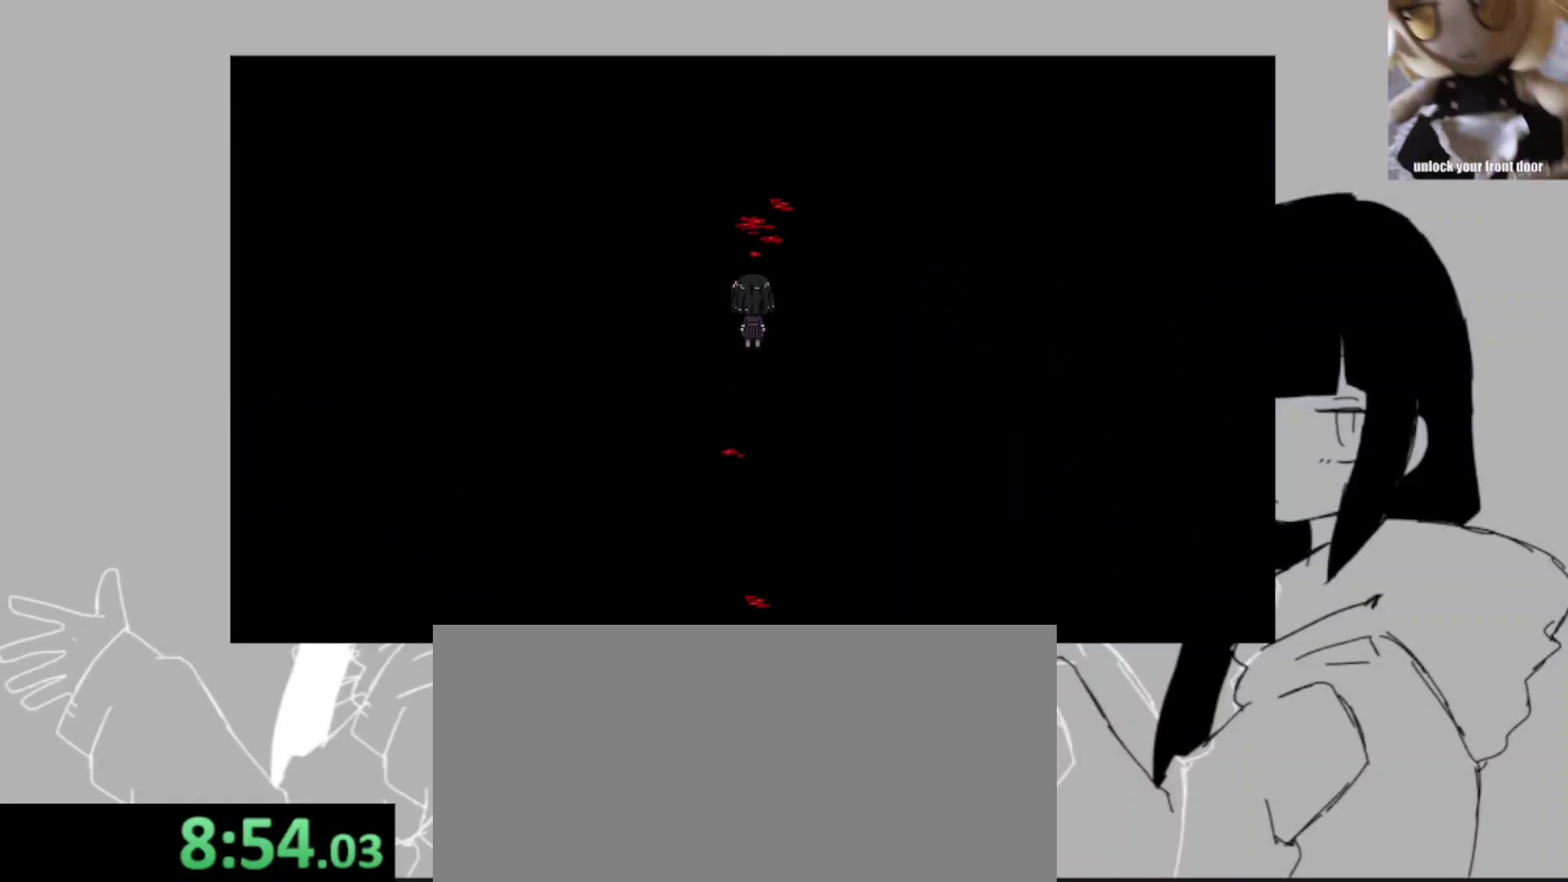
{"keys": ["shift_l"], "events": []}
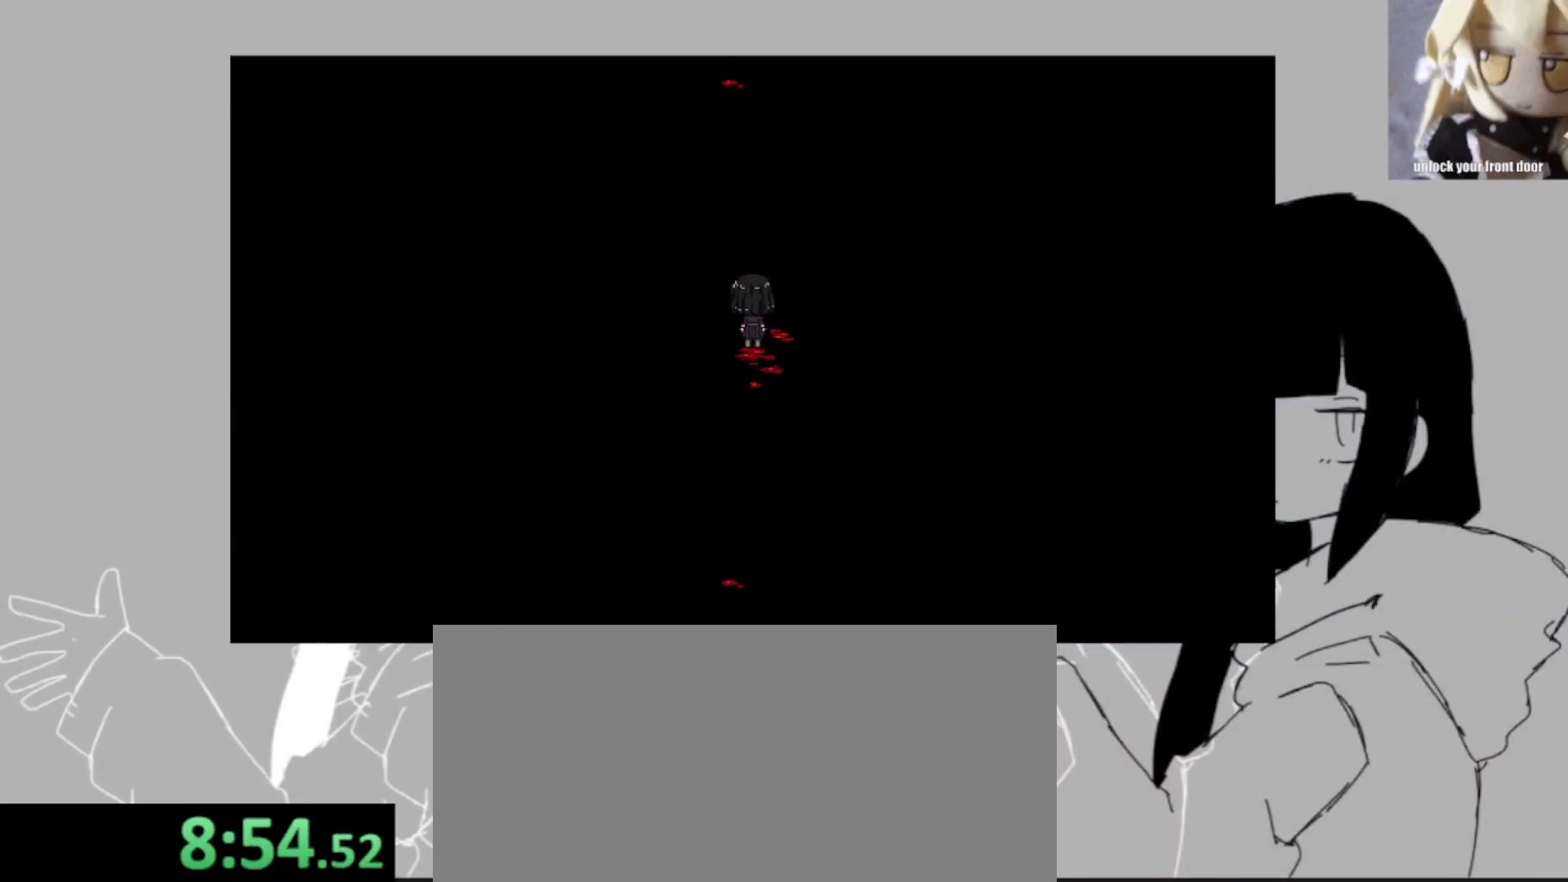
{"keys": ["shift_l"], "events": []}
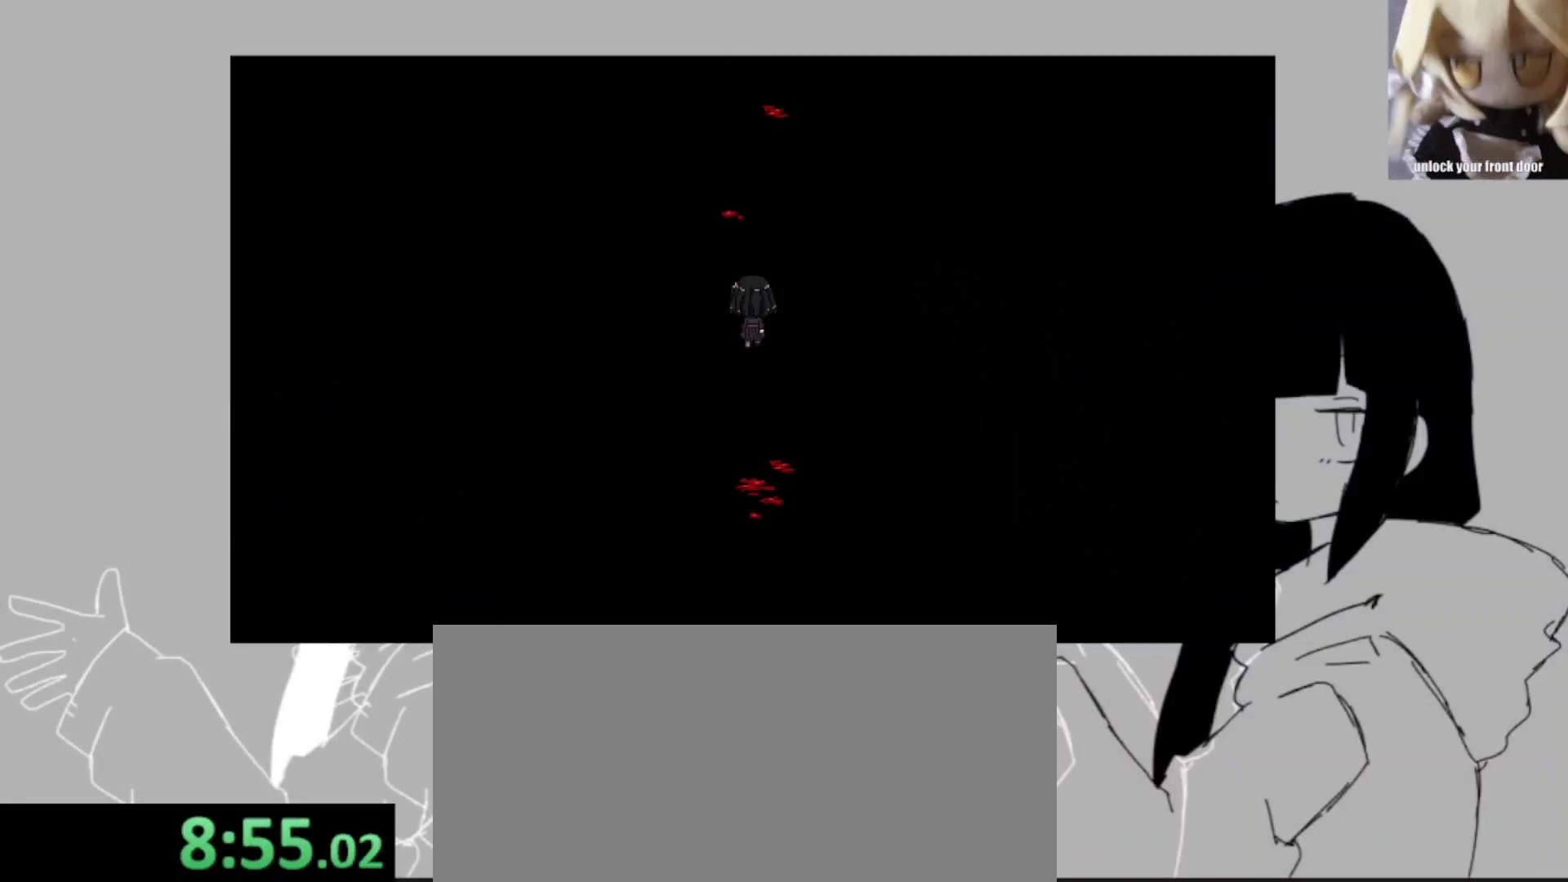
{"keys": ["shift_l"], "events": []}
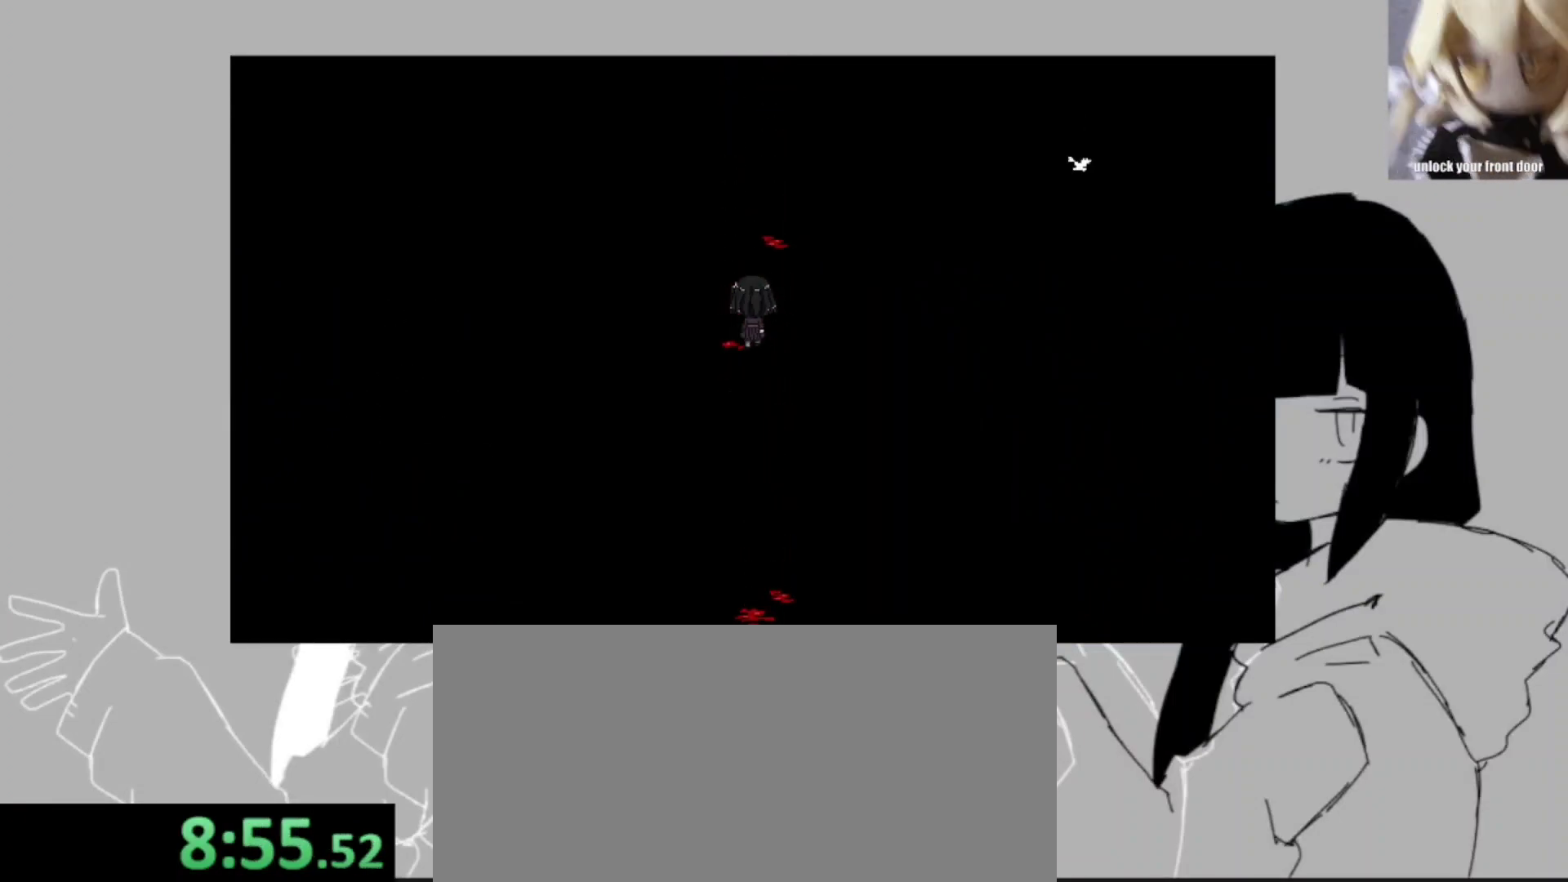
{"keys": ["shift_l"], "events": []}
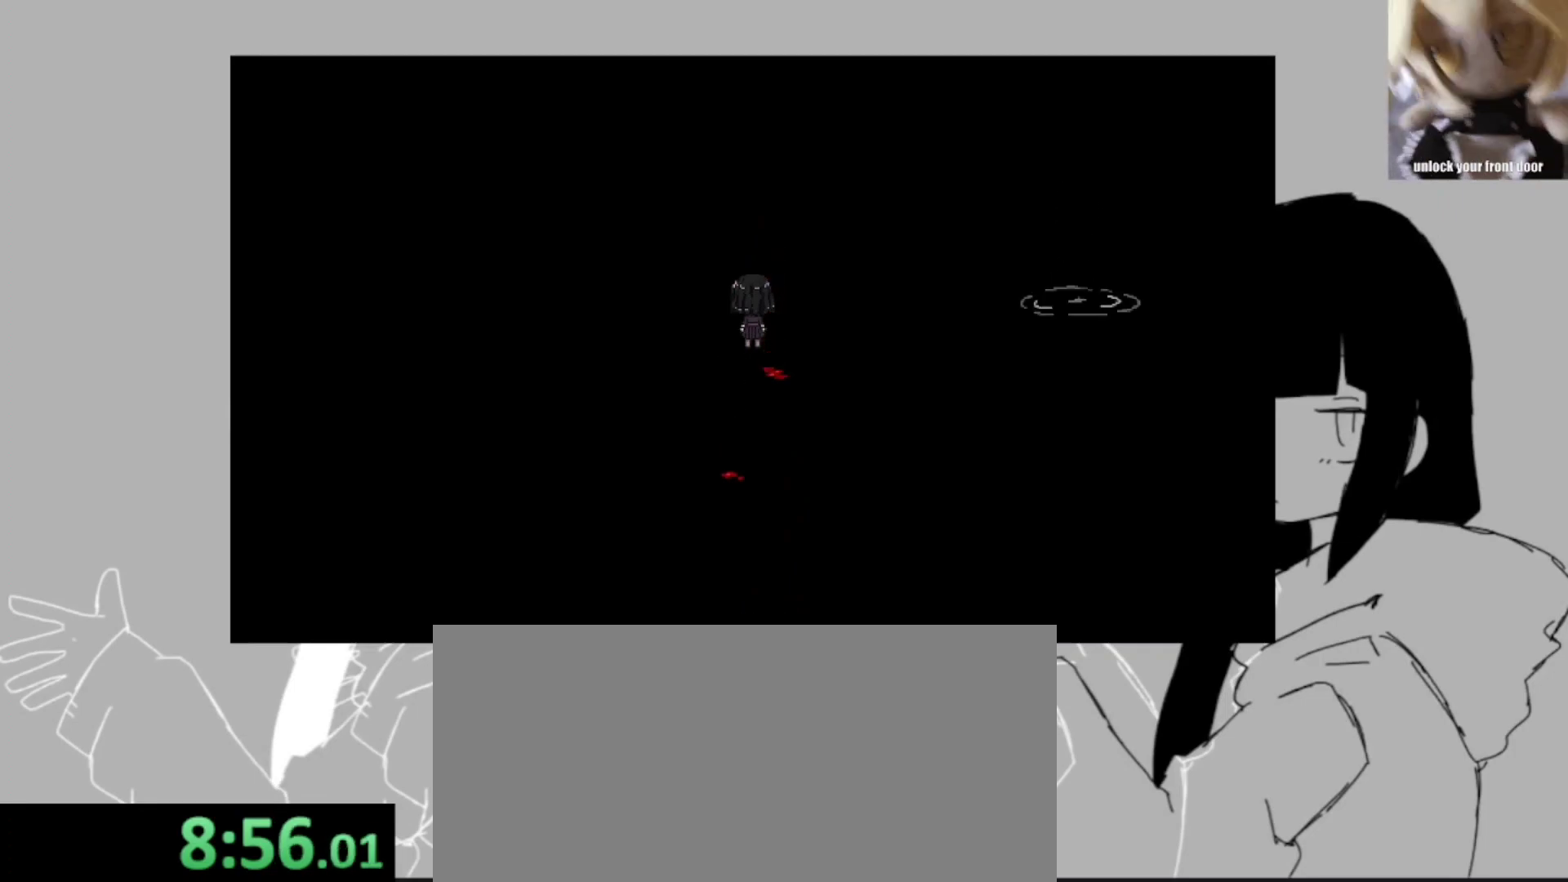
{"keys": ["shift_l"], "events": []}
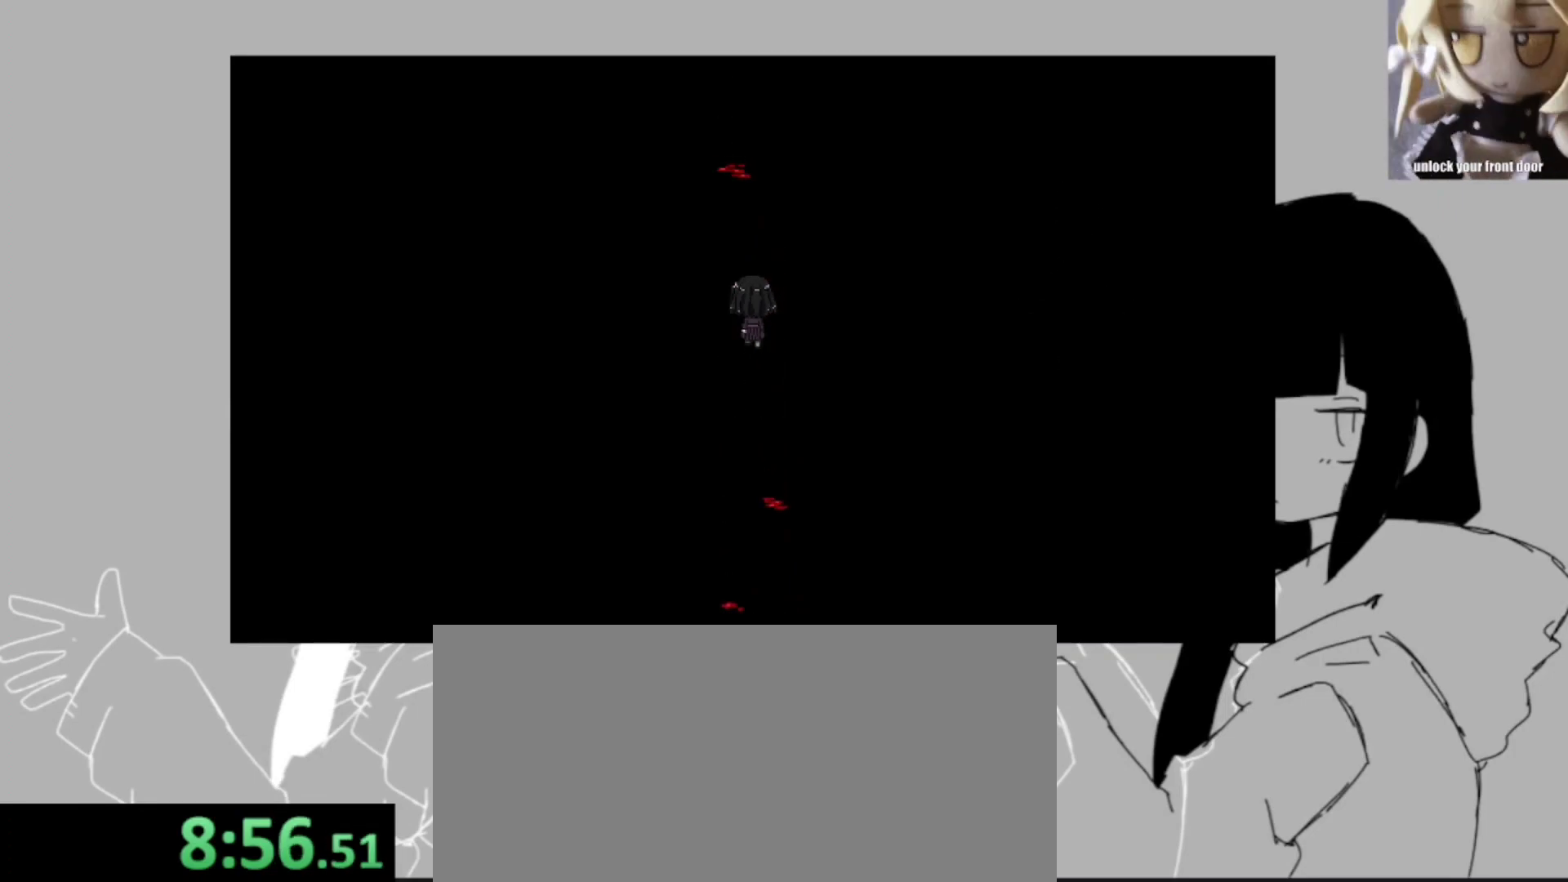
{"keys": ["shift_l"], "events": []}
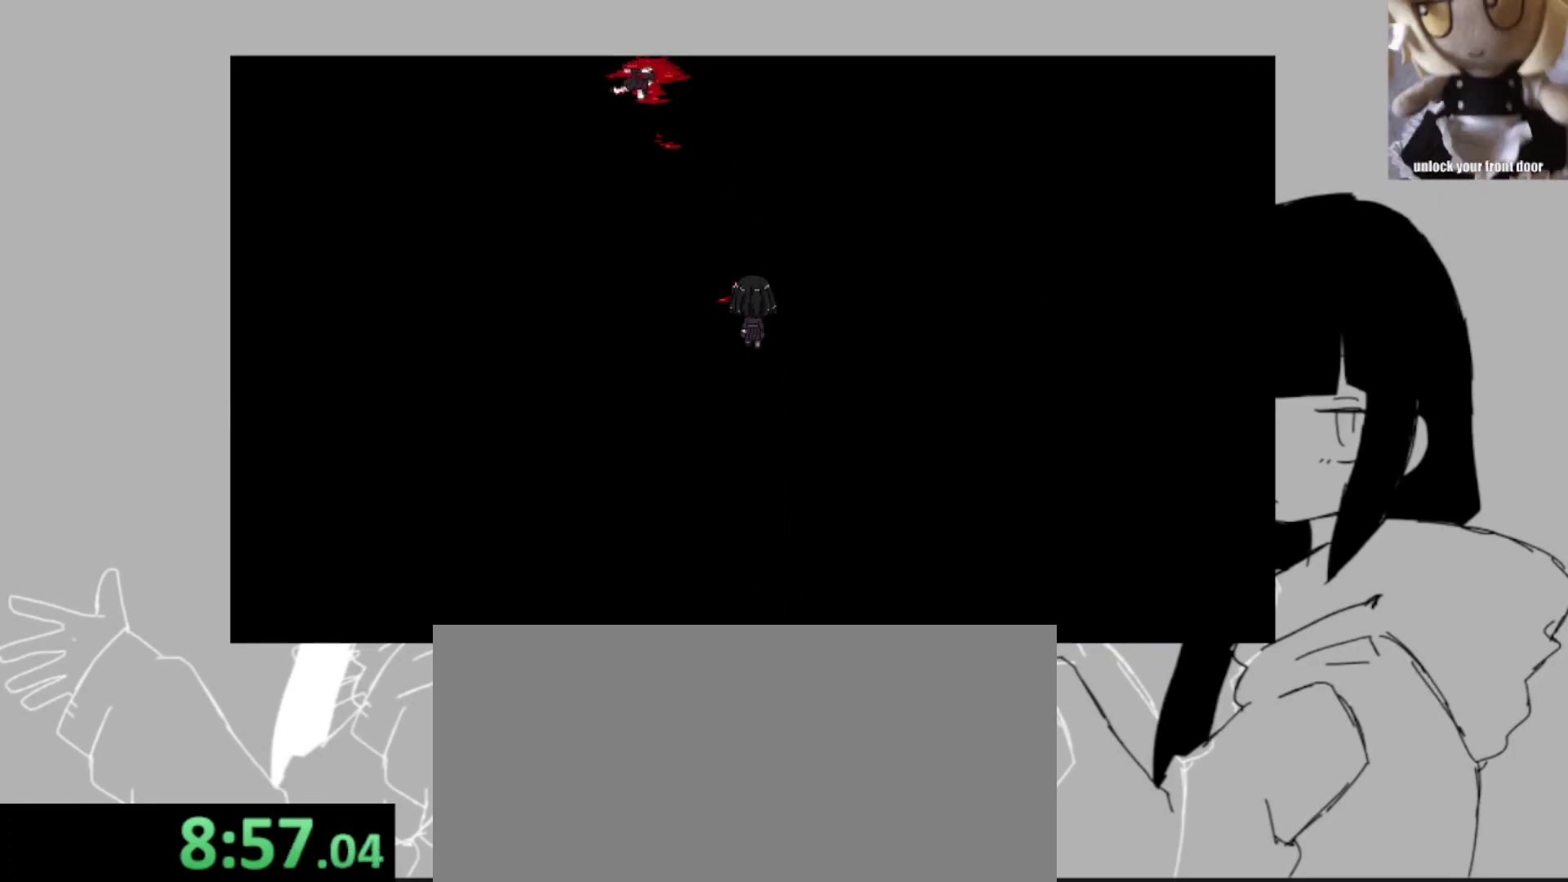
{"keys": ["shift_l"], "events": []}
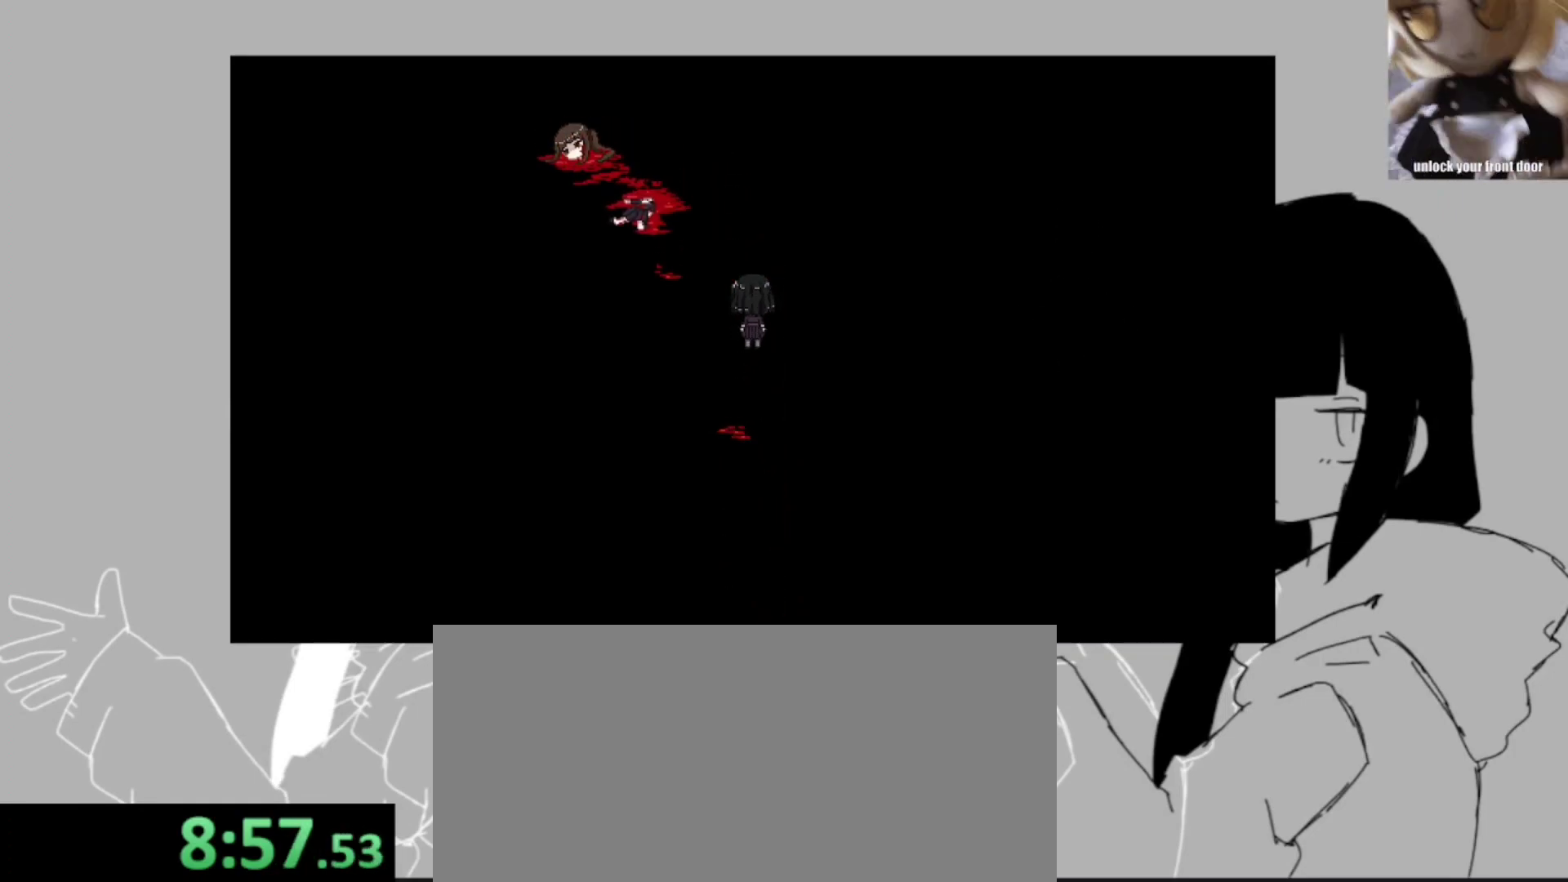
{"keys": ["shift_l"], "events": []}
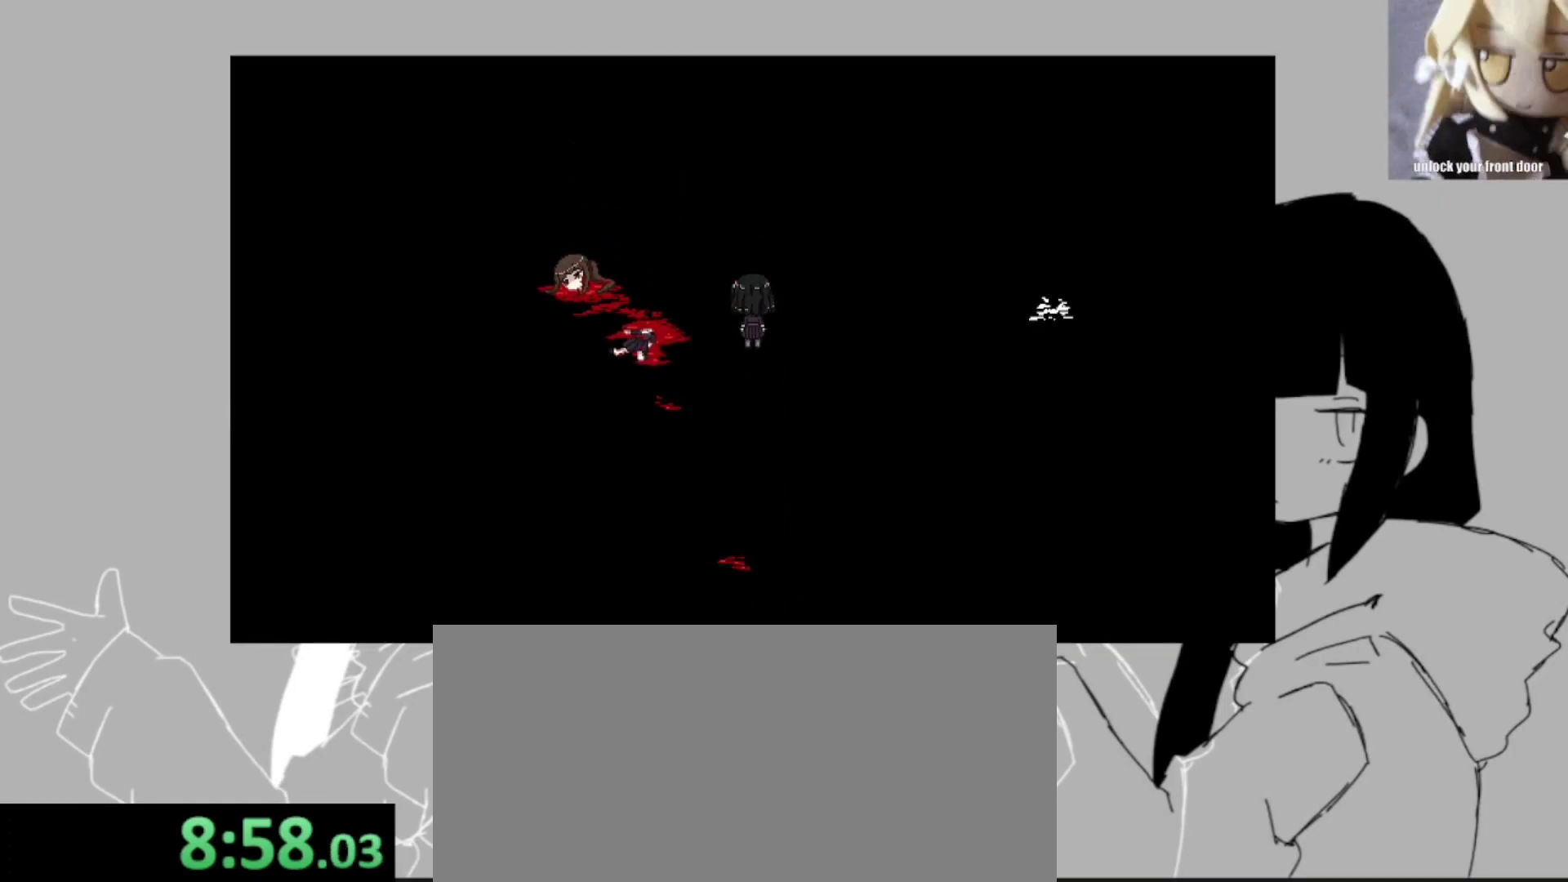
{"keys": ["shift_l"], "events": []}
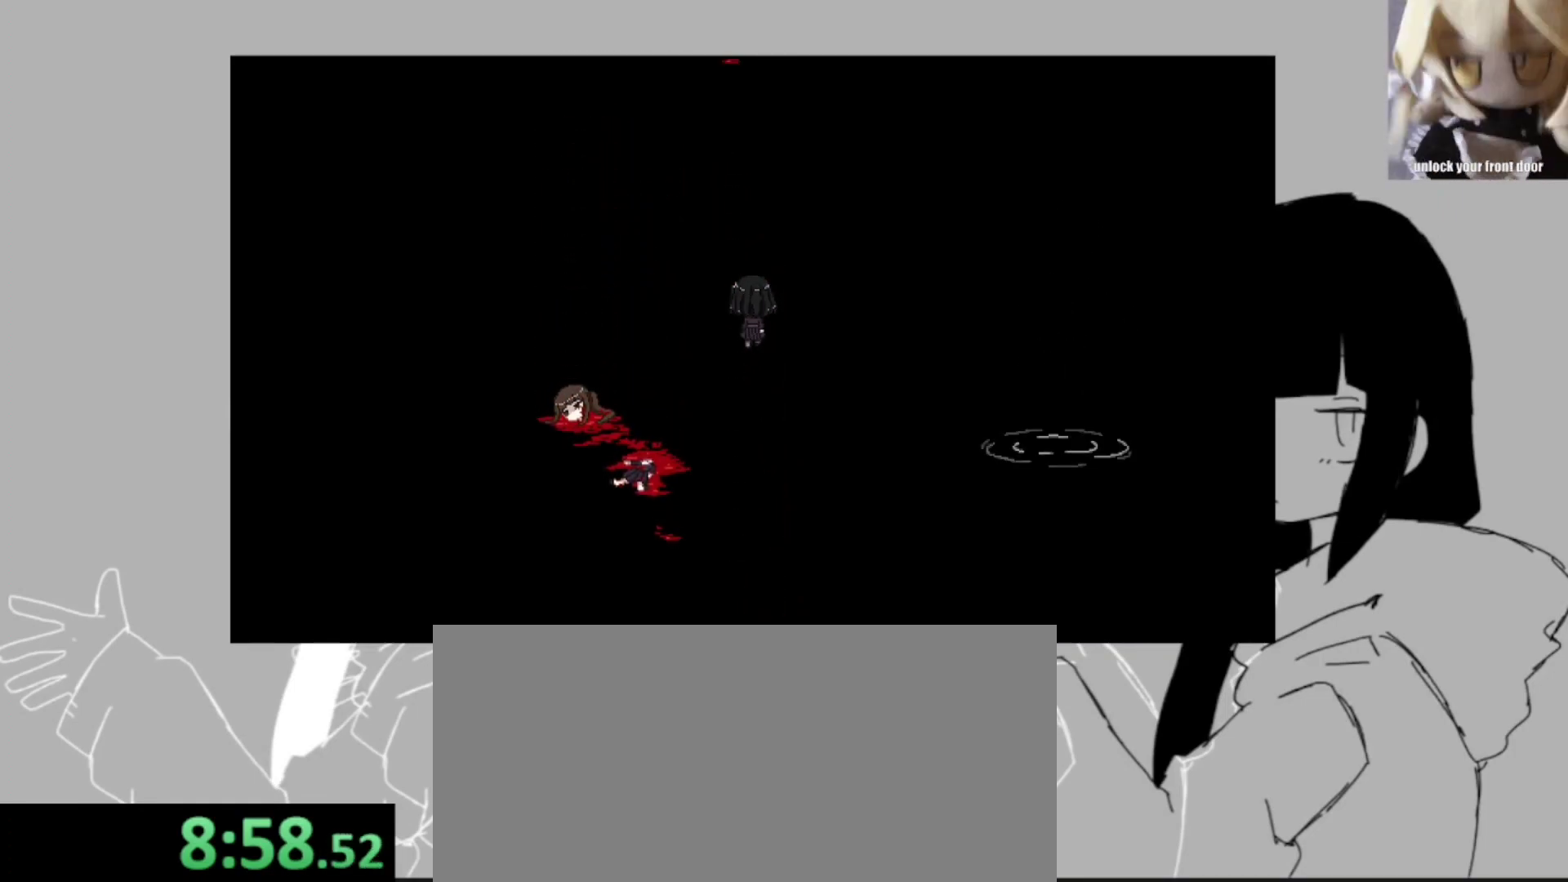
{"keys": ["shift_l"], "events": []}
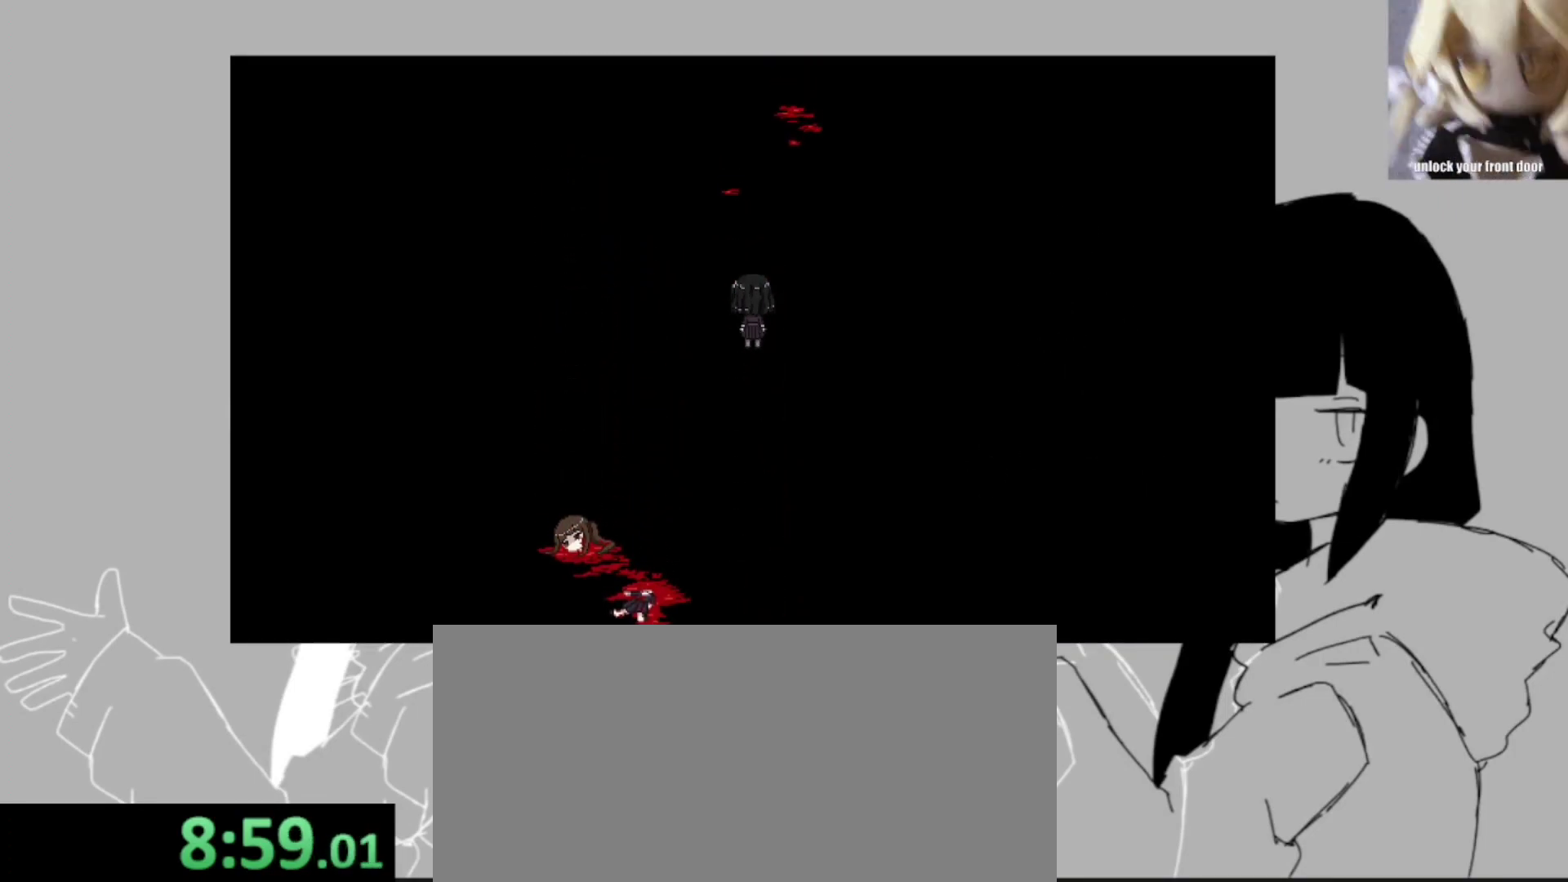
{"keys": ["shift_l"], "events": []}
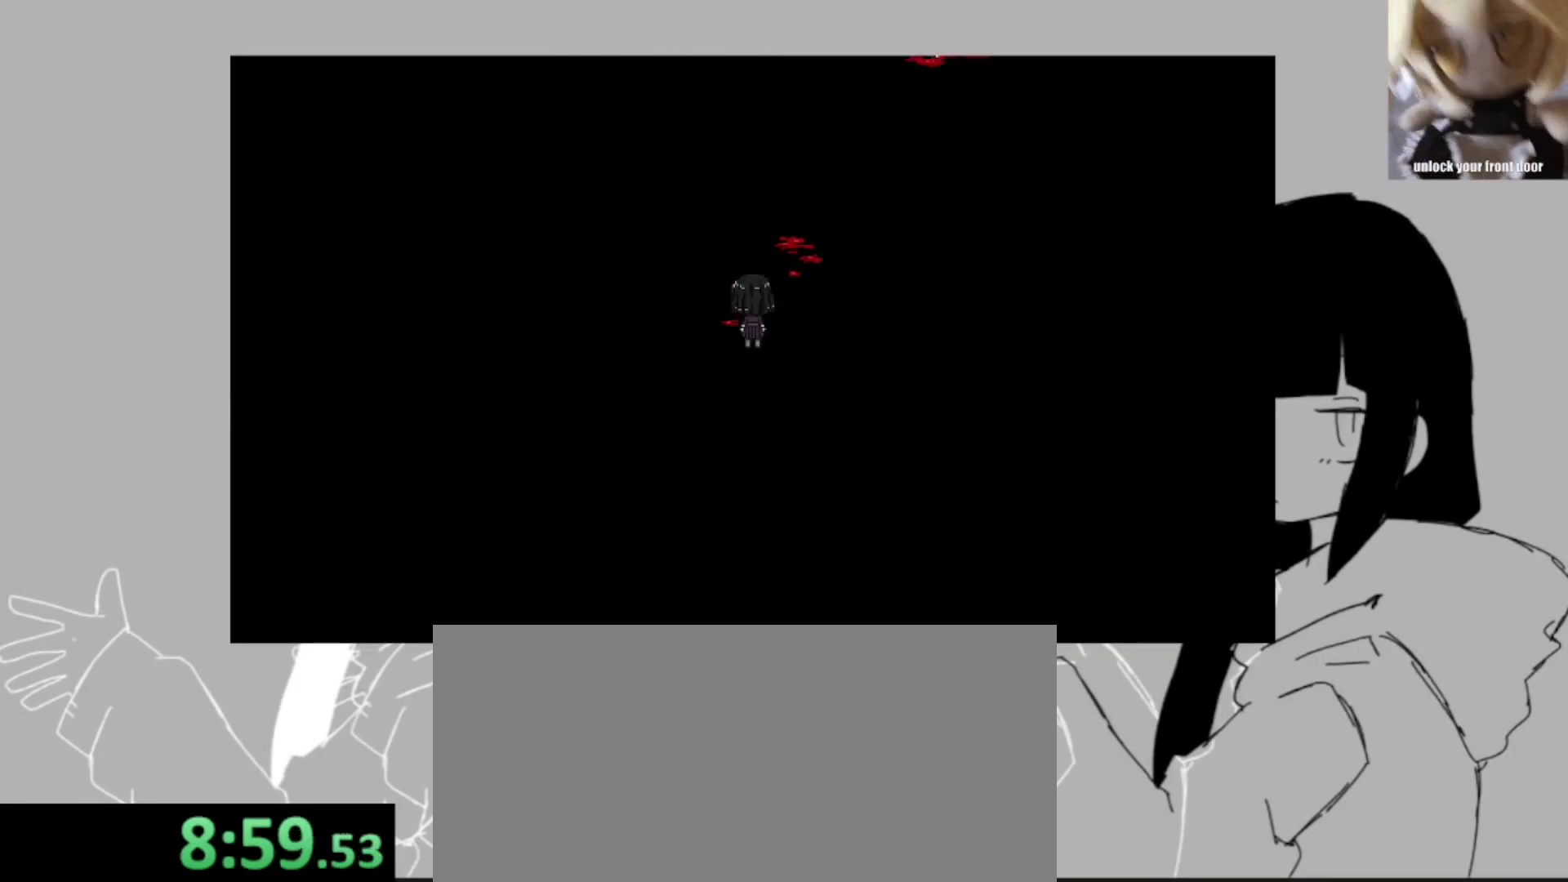
{"keys": ["shift_l"], "events": []}